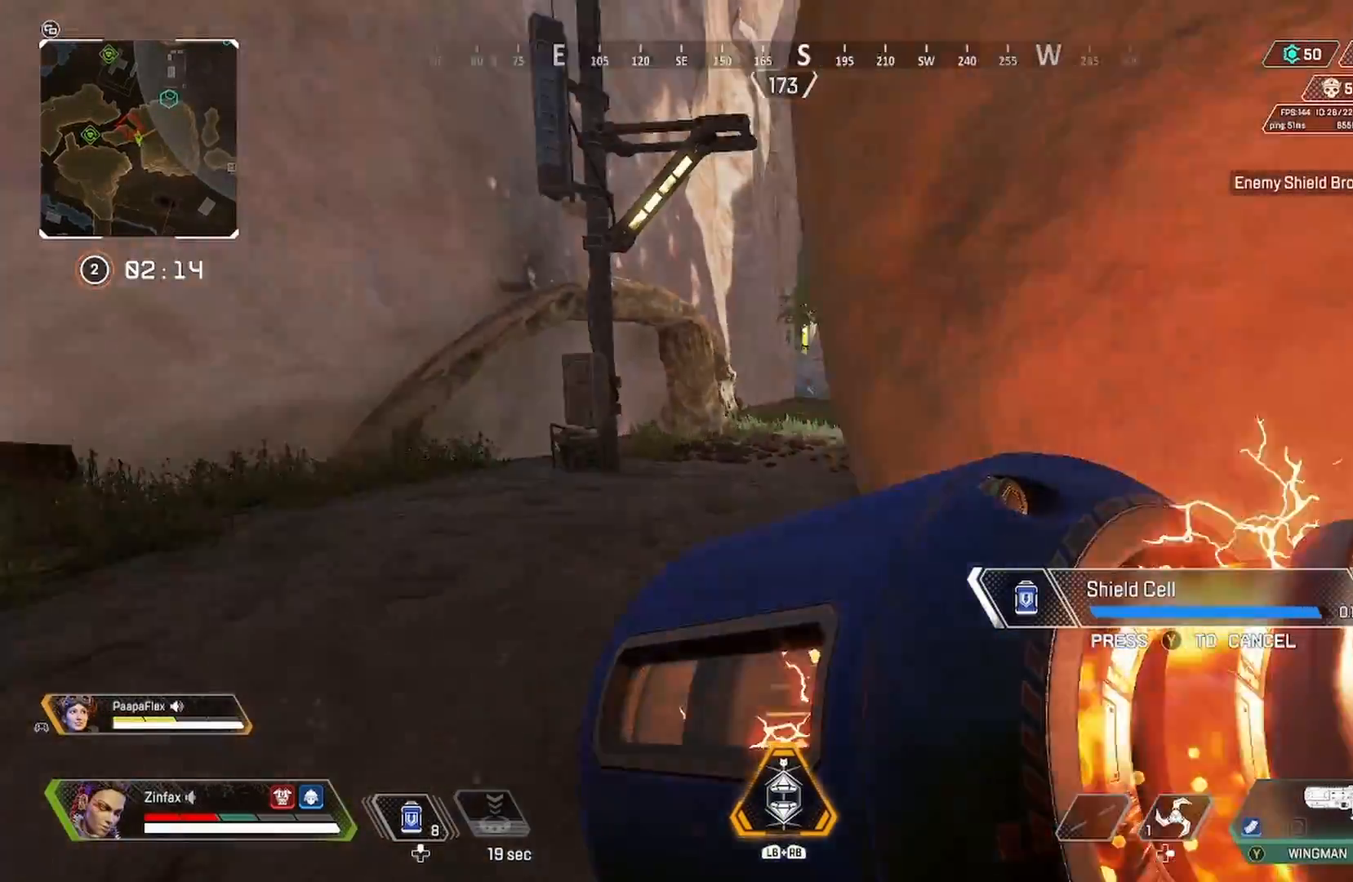
Gameplay with a controller (Xbox layout); each line is a JSON object with the inputs held at the frame after it. "events" lists button and stick changes between this image and that frame as [ms after this image, input, new state], when the widget could be followed in between.
{"buttons": [], "left_stick": "up", "right_stick": "right", "events": [[17, "right_stick", "center"], [417, "left_stick", "up"], [417, "right_stick", "right"]]}
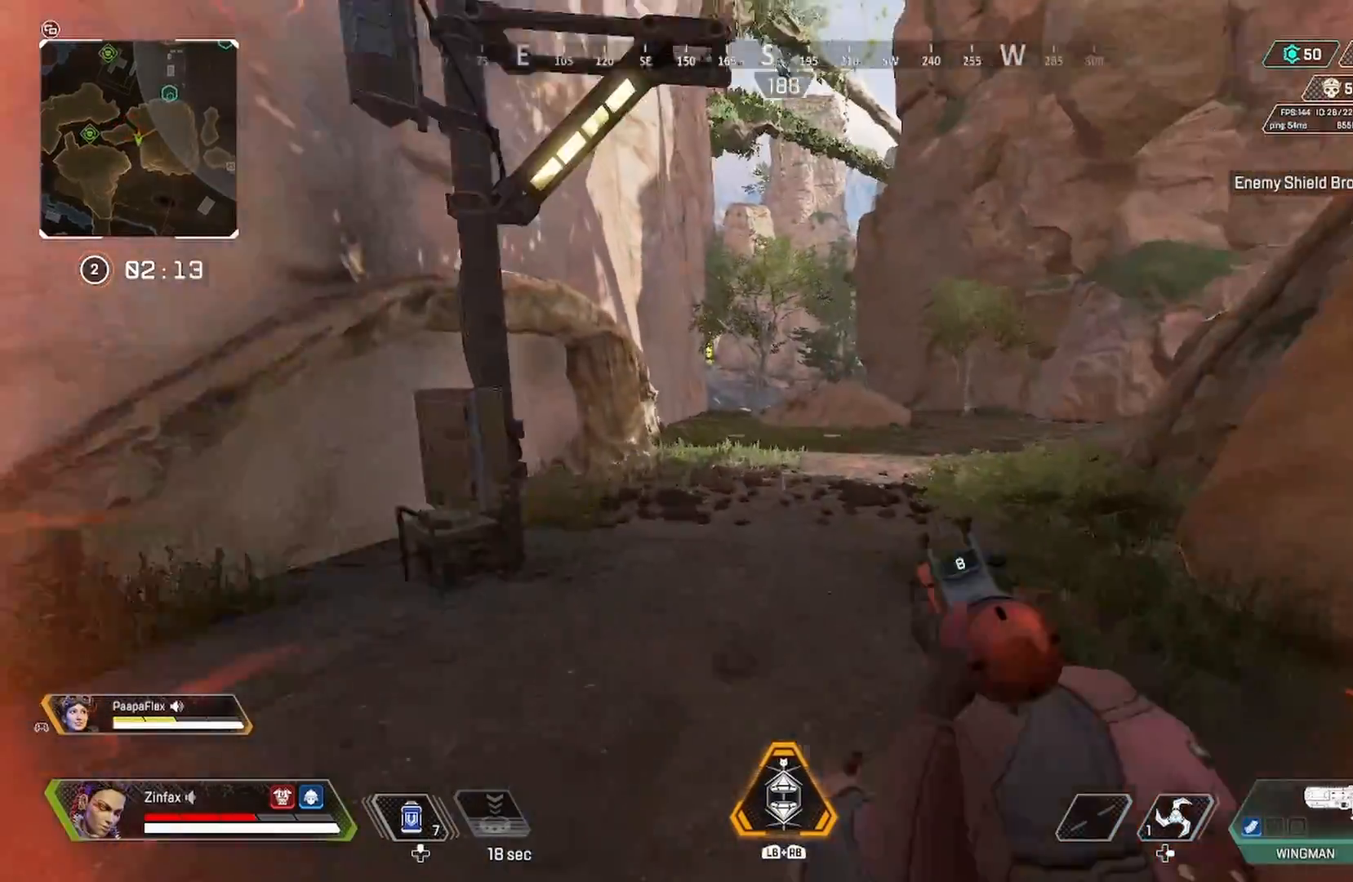
{"buttons": [], "left_stick": "up", "right_stick": "up-right", "events": [[150, "DPAD_UP", "down"], [183, "right_stick", "center"], [267, "DPAD_UP", "up"], [300, "R3", "down"], [433, "R3", "up"], [467, "right_stick", "up-right"]]}
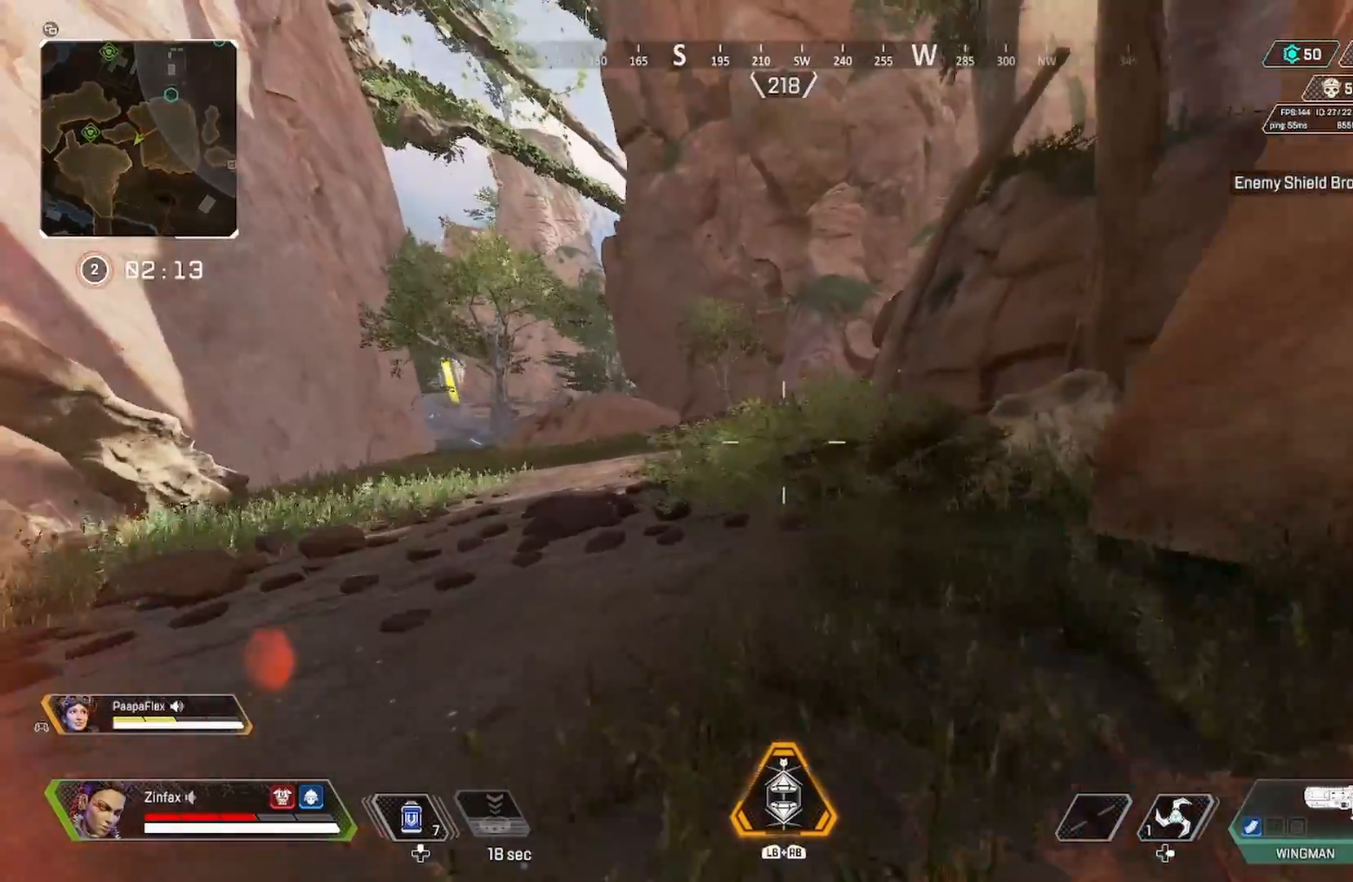
{"buttons": [], "left_stick": "right", "right_stick": "center", "events": [[17, "right_stick", "center"], [67, "A", "down"], [117, "left_stick", "up-right"], [167, "A", "up"], [250, "left_stick", "right"], [283, "R3", "down"], [400, "R3", "up"]]}
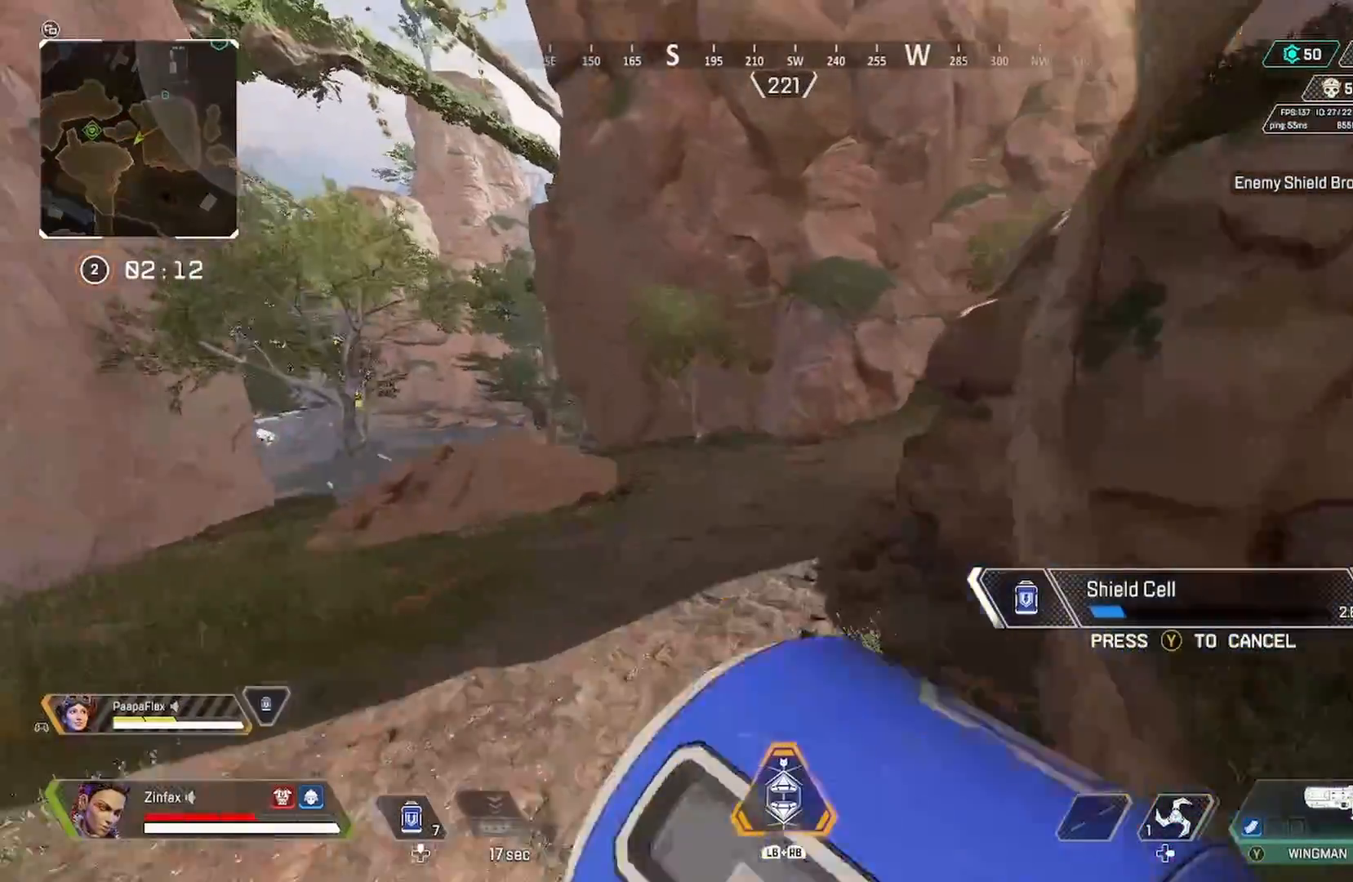
{"buttons": [], "left_stick": "up-right", "right_stick": "center", "events": [[83, "left_stick", "center"], [117, "right_stick", "right"], [250, "right_stick", "center"], [300, "R1", "down"], [317, "R2", "down"], [317, "left_stick", "right"], [383, "R1", "up"], [383, "R2", "up"], [483, "left_stick", "up-right"]]}
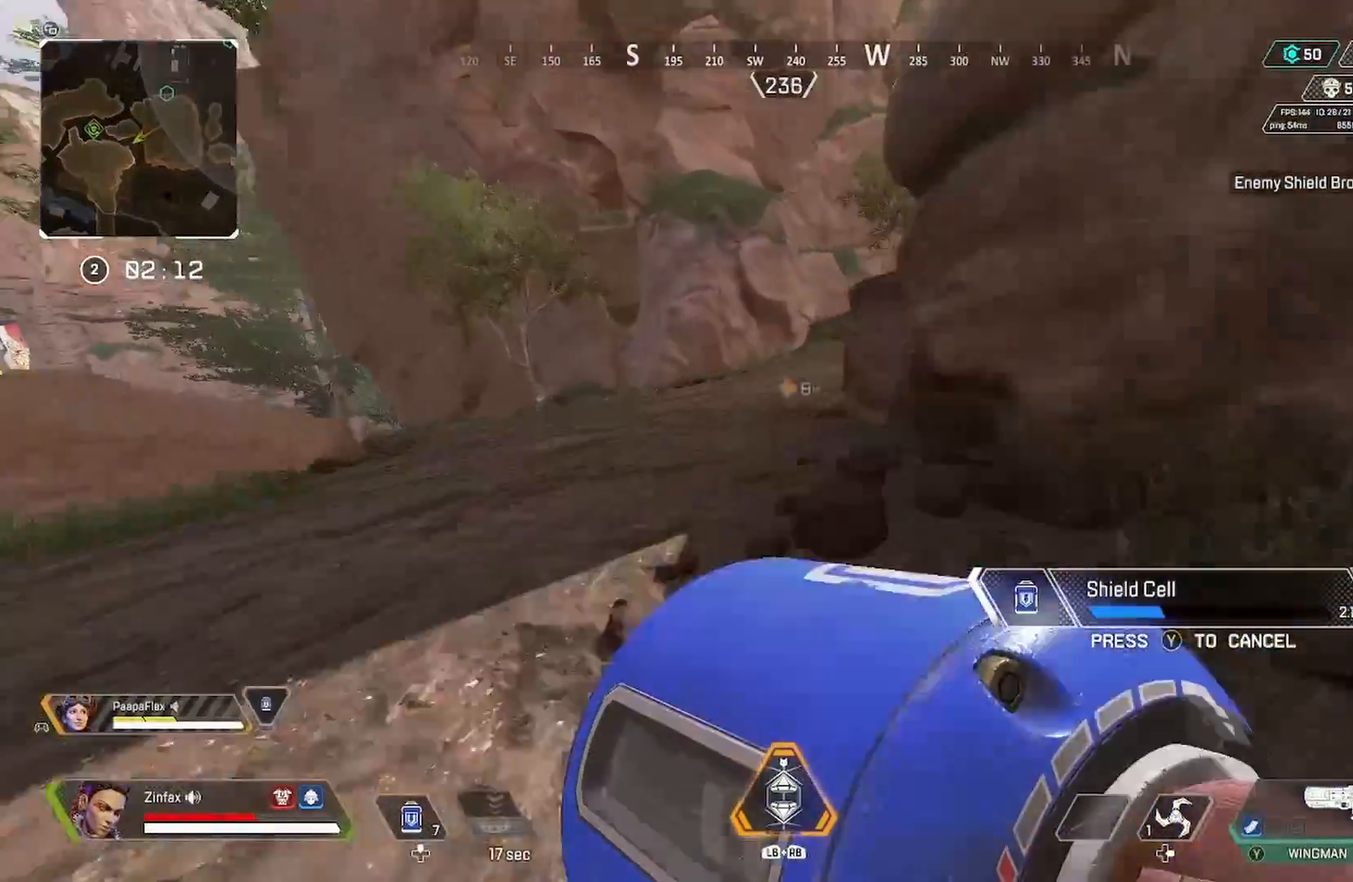
{"buttons": [], "left_stick": "right", "right_stick": "right", "events": [[150, "A", "down"], [267, "A", "up"], [283, "left_stick", "right"], [400, "right_stick", "right"]]}
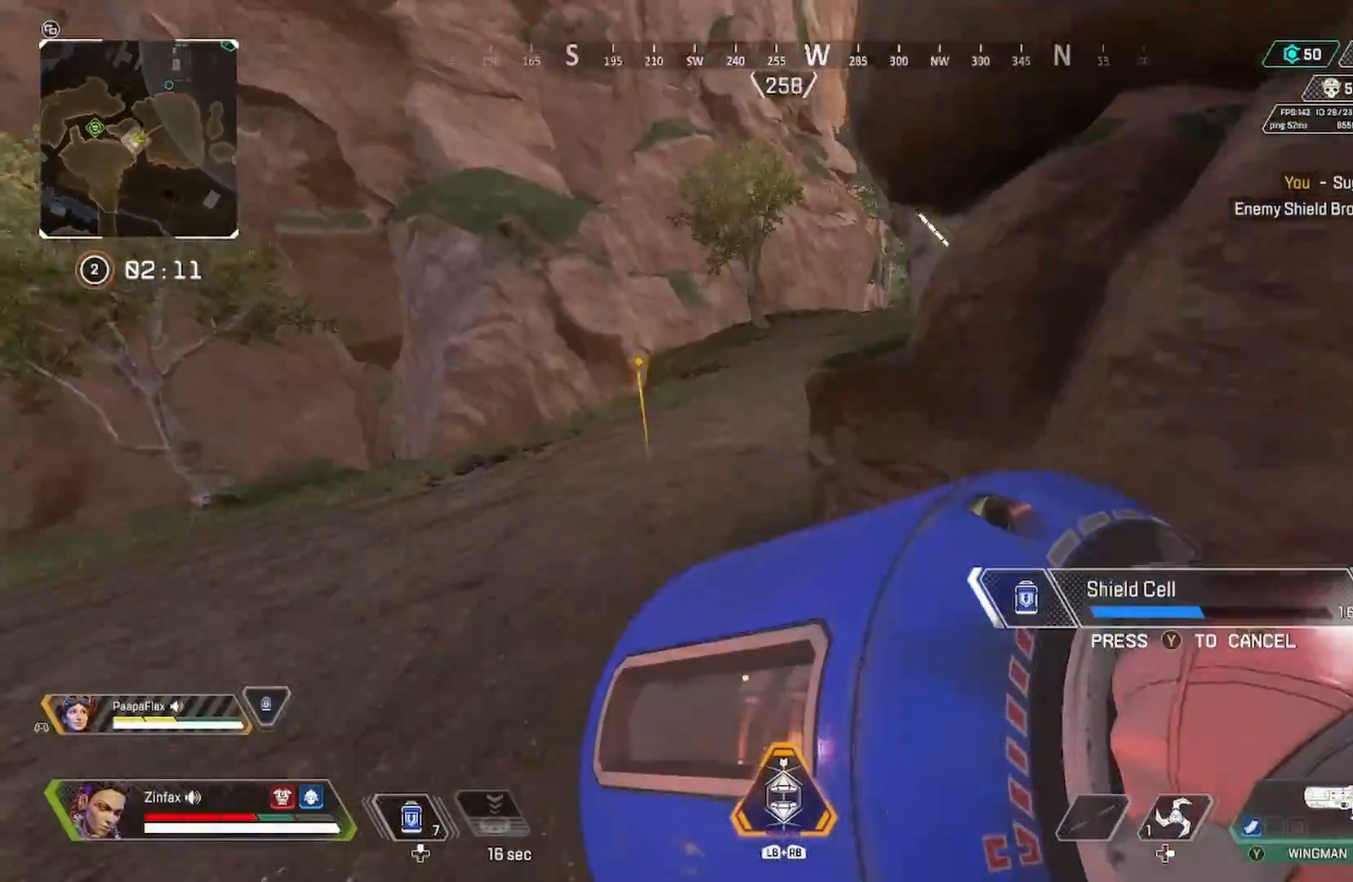
{"buttons": [], "left_stick": "up-left", "right_stick": "center", "events": [[33, "right_stick", "center"], [67, "left_stick", "up-right"], [217, "left_stick", "up-left"], [217, "right_stick", "right"], [350, "right_stick", "center"]]}
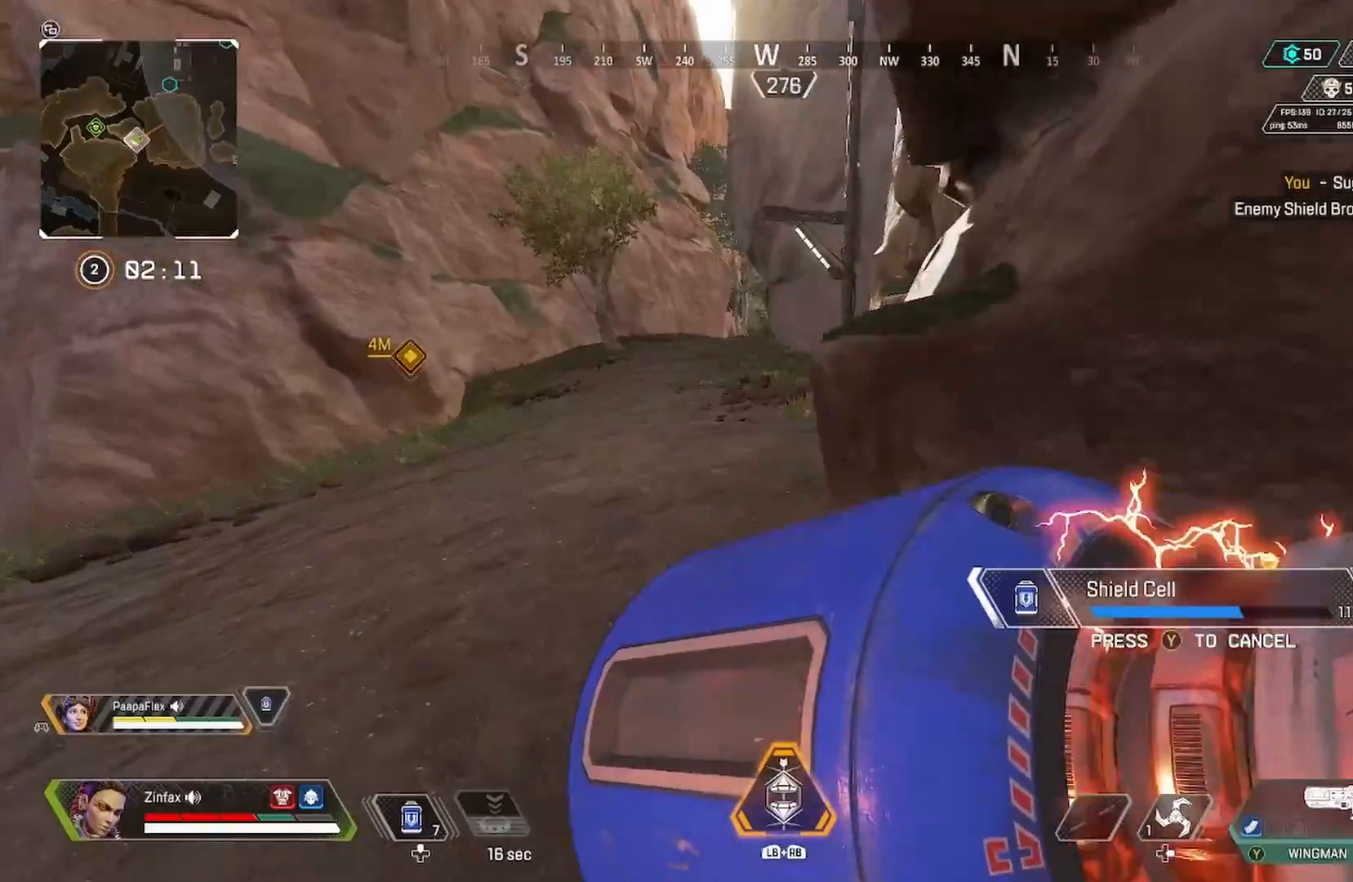
{"buttons": [], "left_stick": "up", "right_stick": "center", "events": [[283, "left_stick", "up"]]}
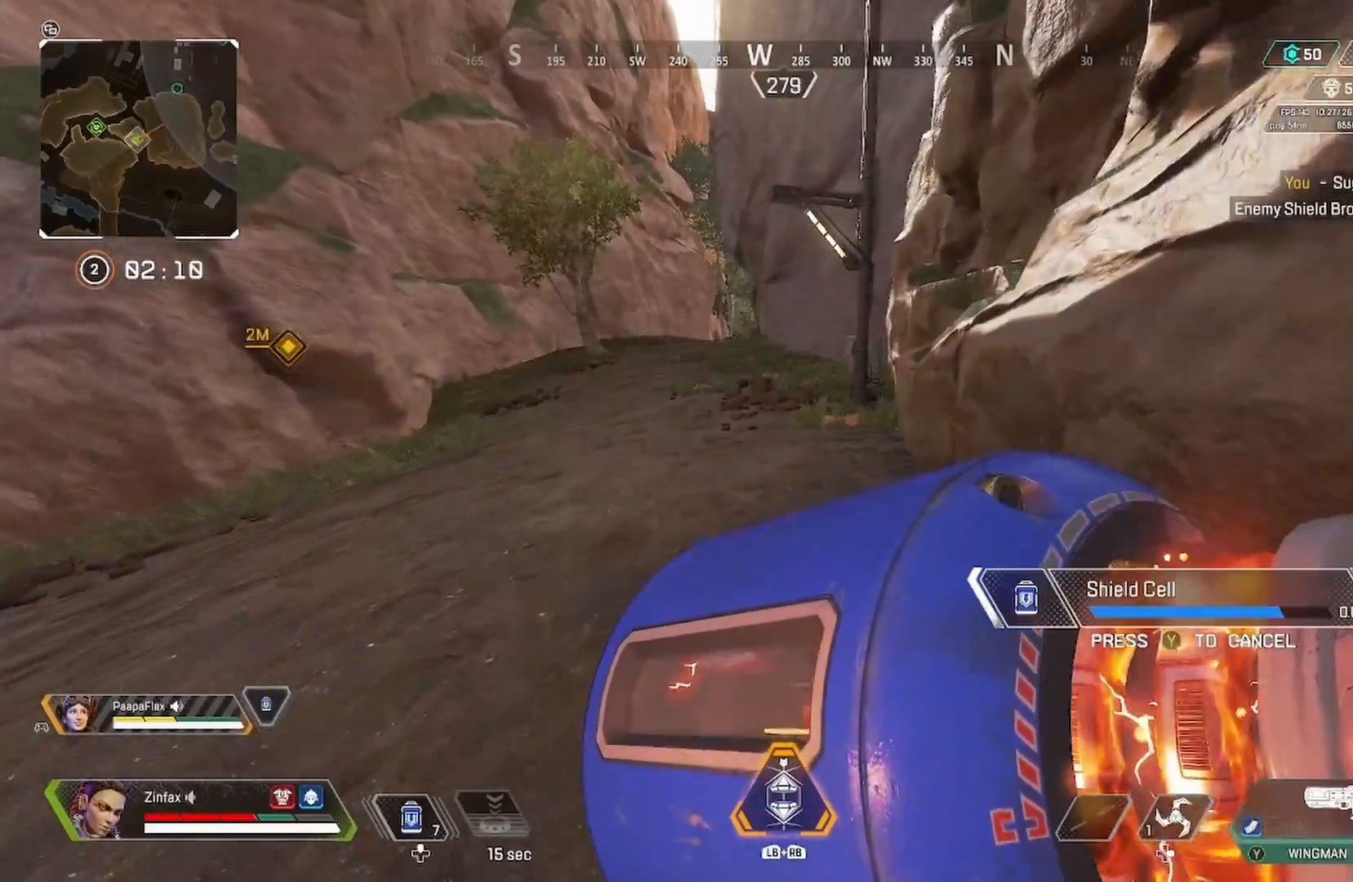
{"buttons": [], "left_stick": "up", "right_stick": "center", "events": []}
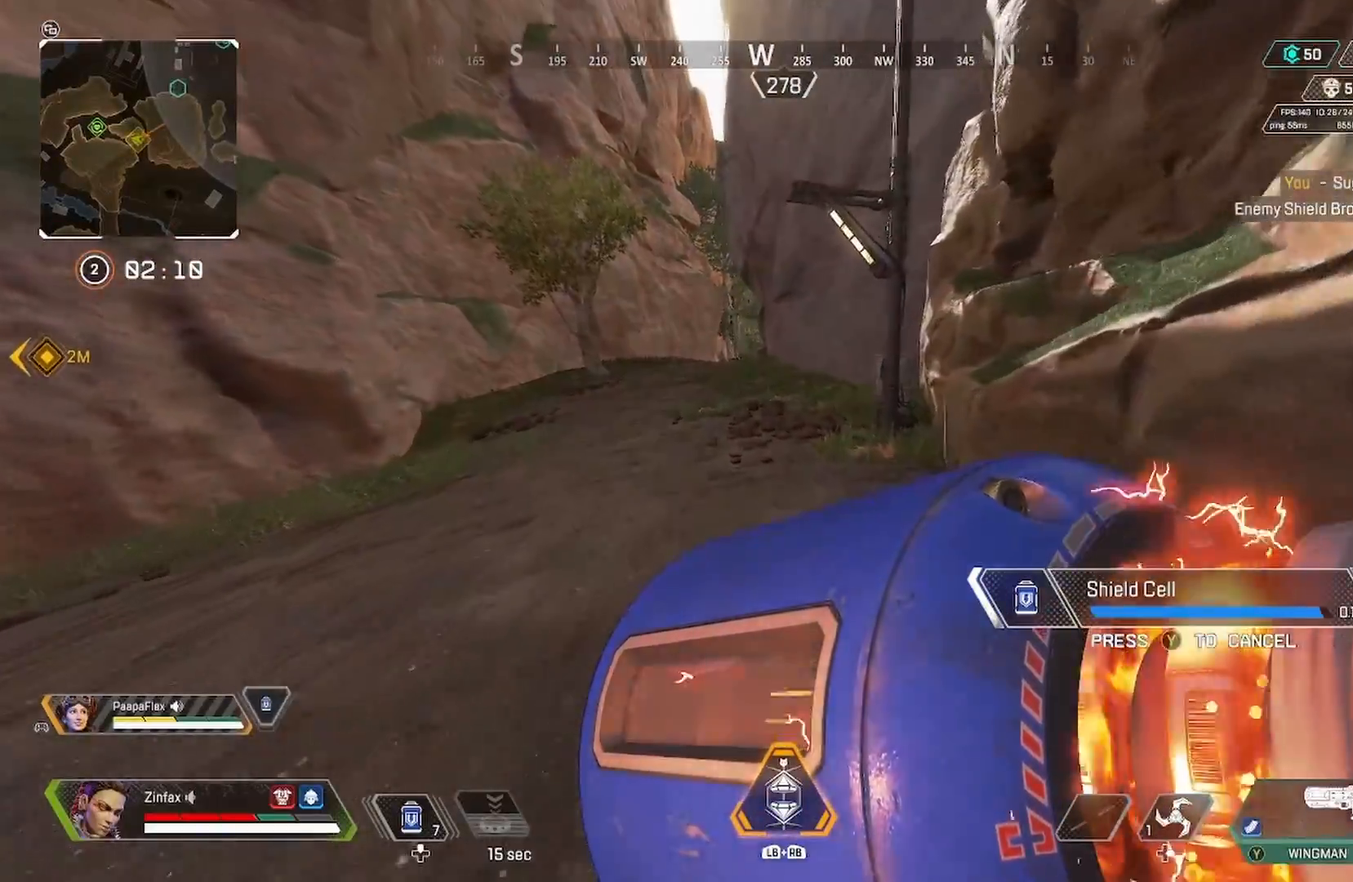
{"buttons": [], "left_stick": "up", "right_stick": "up", "events": [[483, "right_stick", "up"]]}
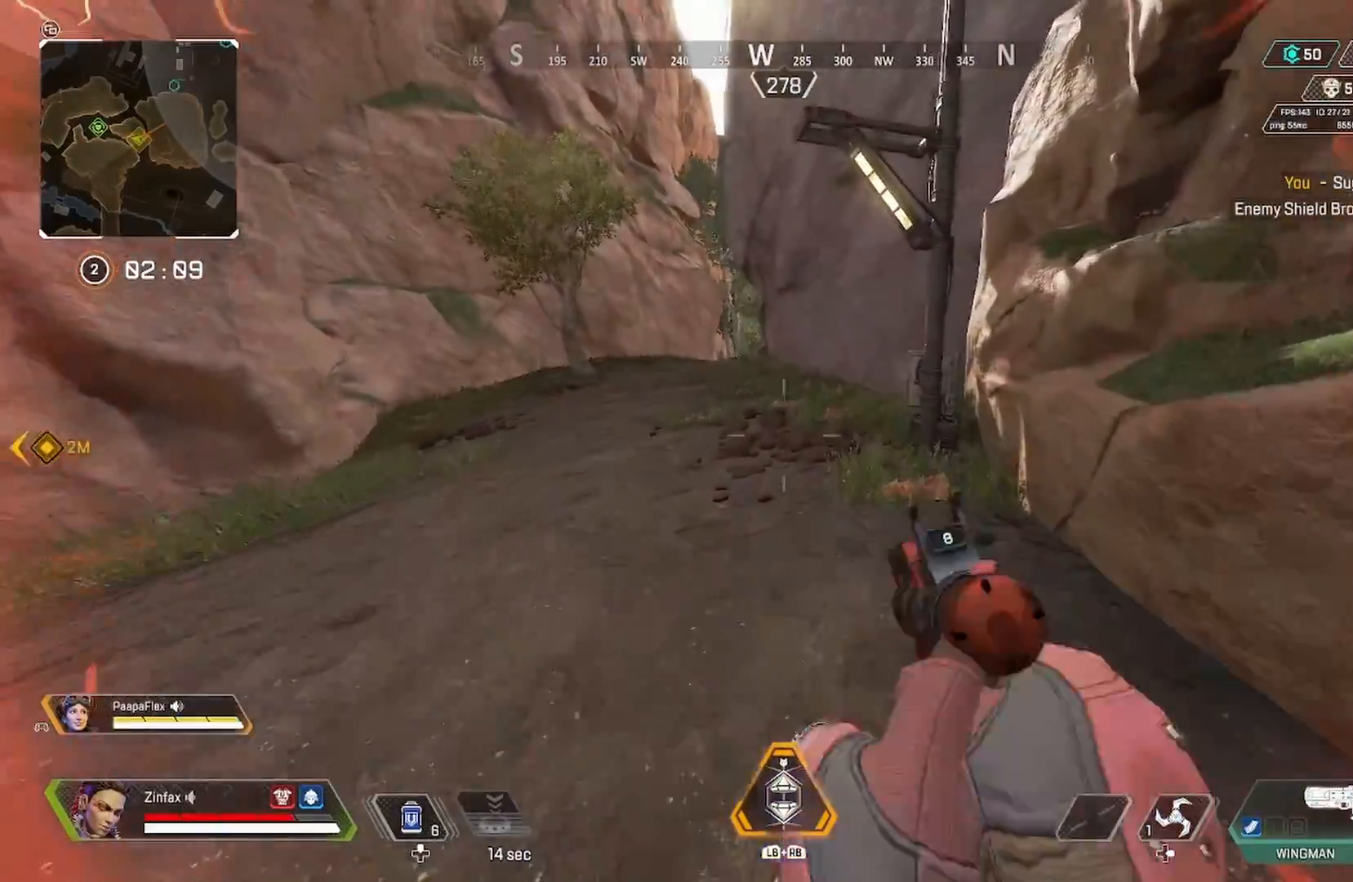
{"buttons": [], "left_stick": "up", "right_stick": "center", "events": [[100, "right_stick", "center"]]}
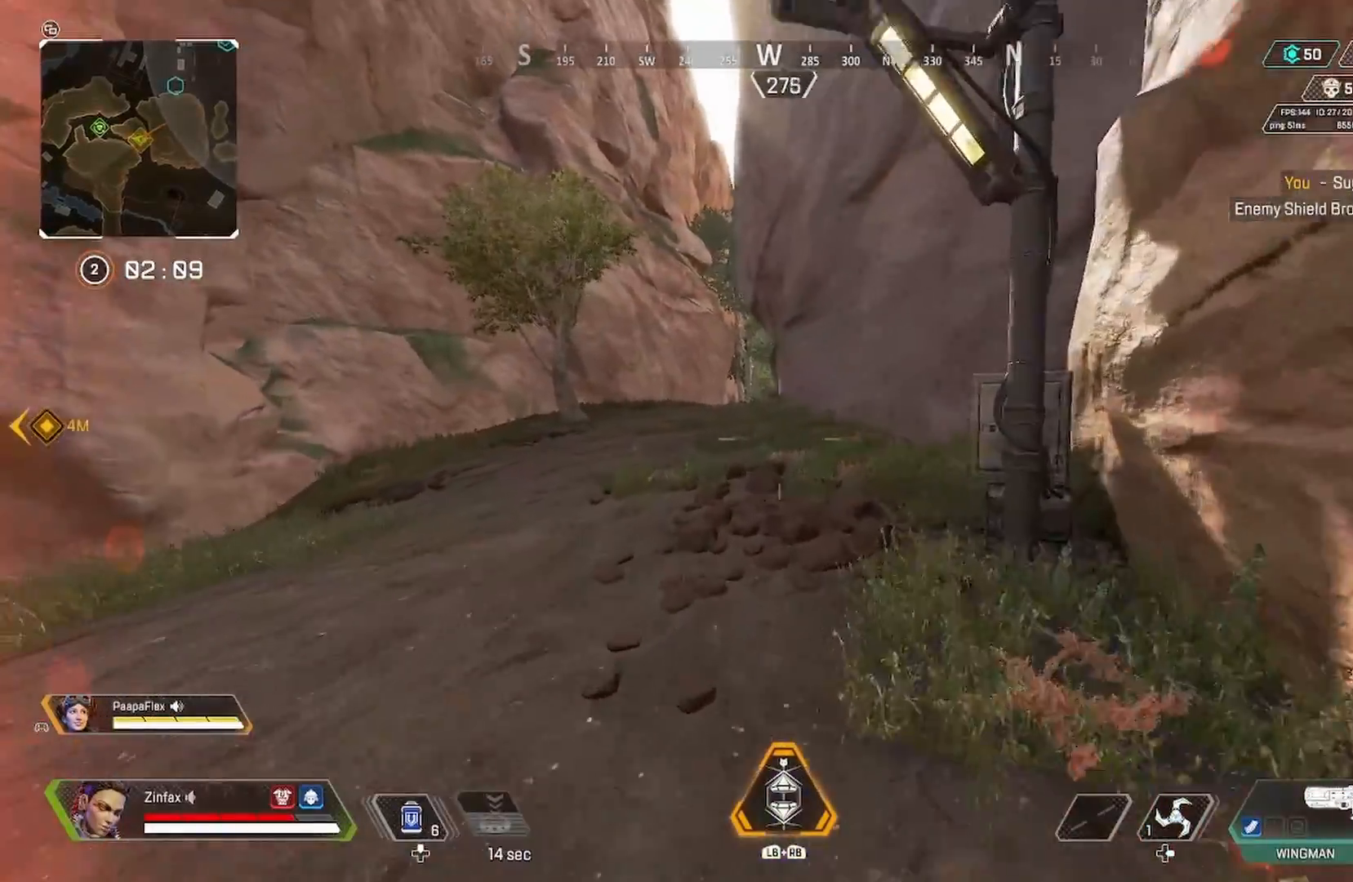
{"buttons": [], "left_stick": "up", "right_stick": "center", "events": []}
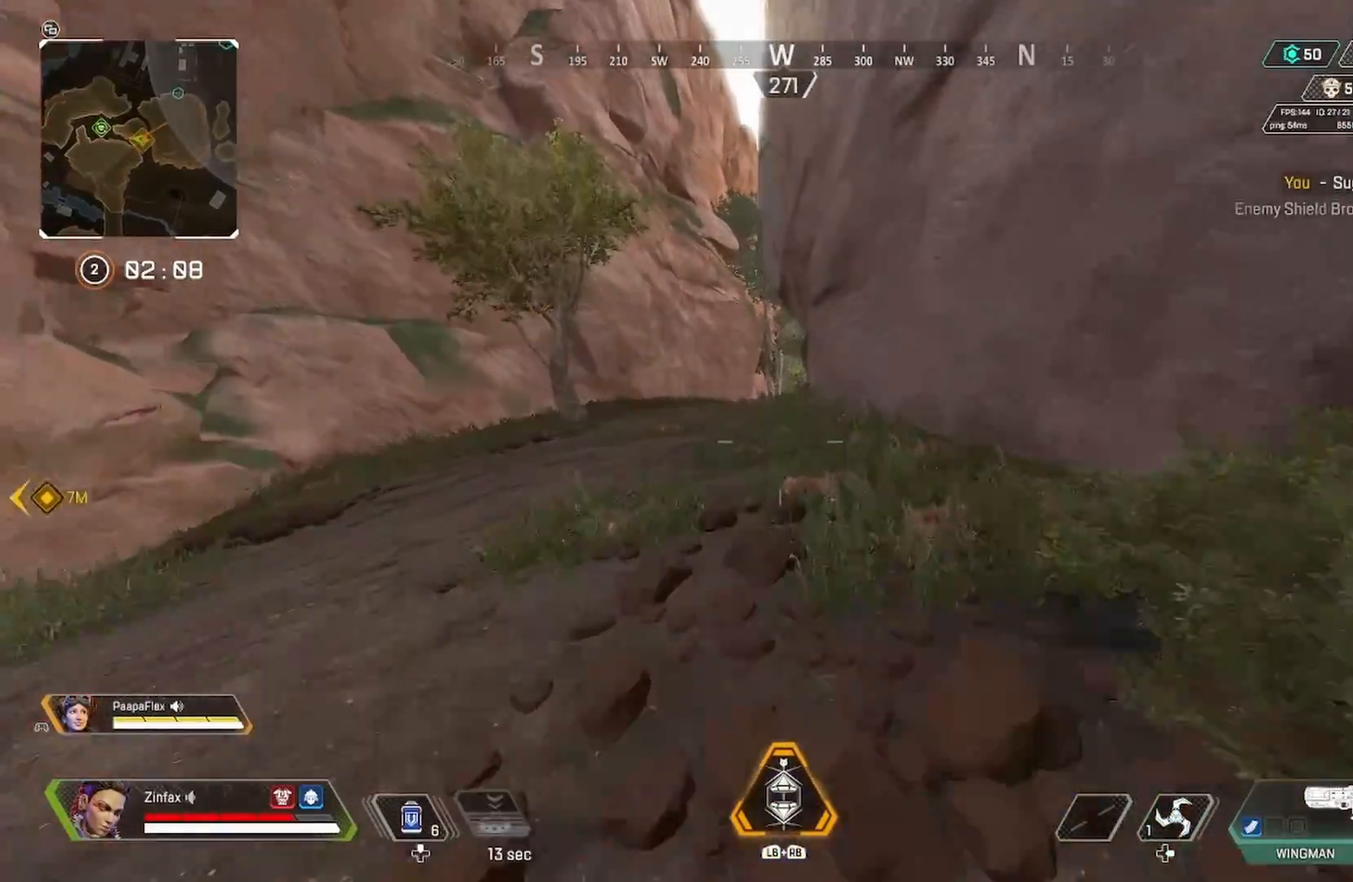
{"buttons": [], "left_stick": "up", "right_stick": "center", "events": [[233, "R3", "down"], [367, "R3", "up"]]}
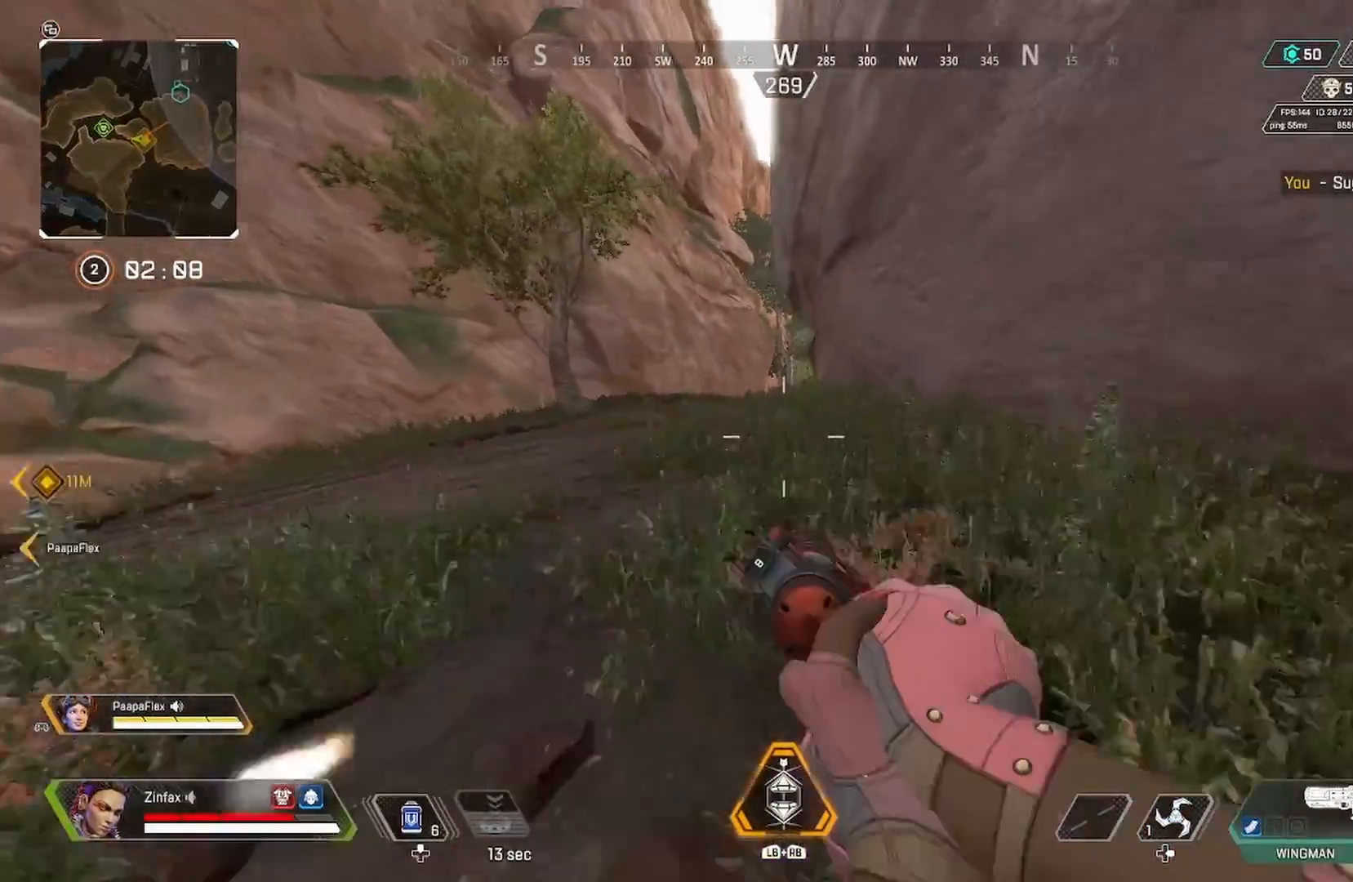
{"buttons": [], "left_stick": "up", "right_stick": "center", "events": [[17, "A", "down"], [100, "A", "up"]]}
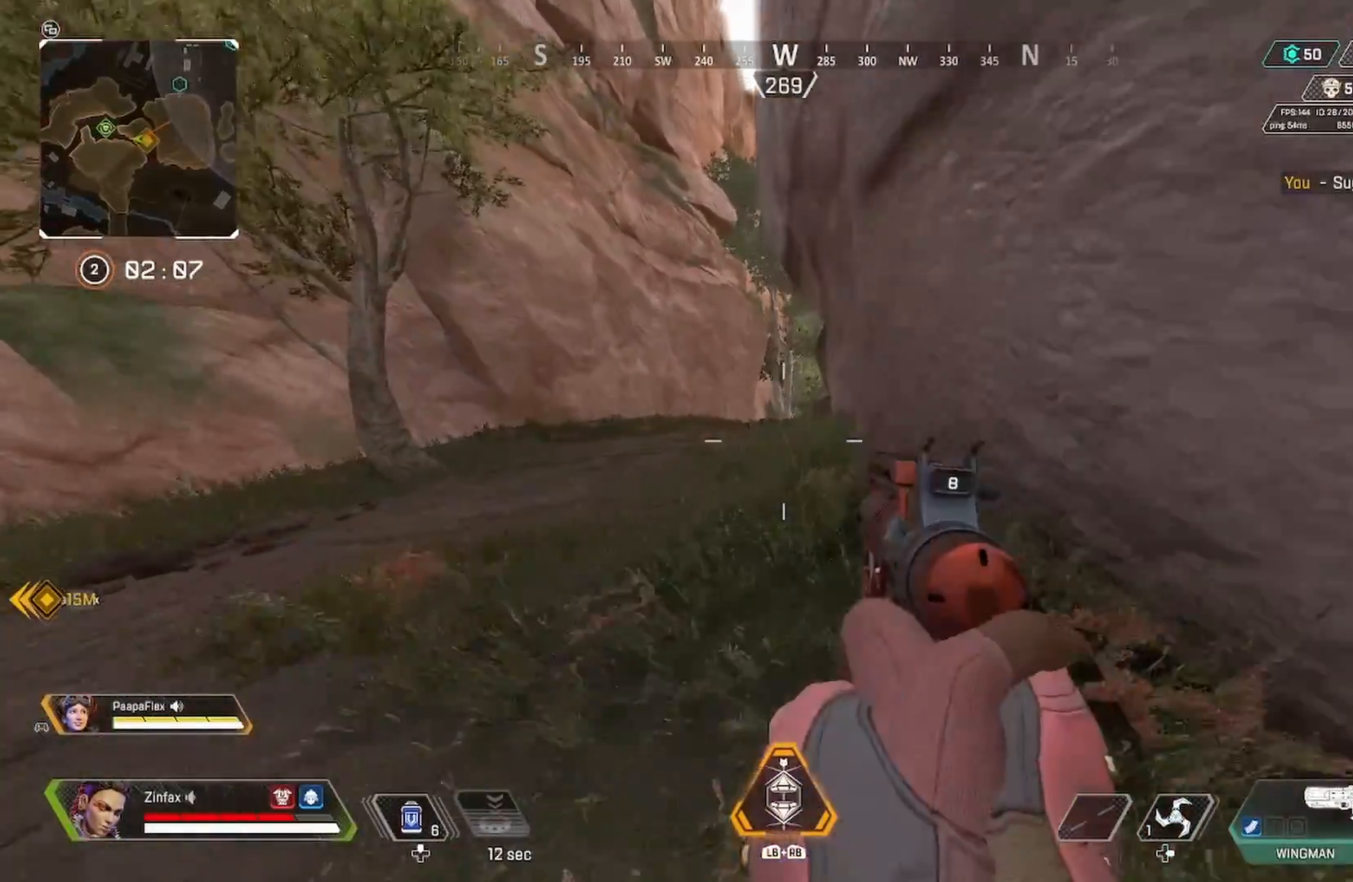
{"buttons": [], "left_stick": "up", "right_stick": "center", "events": []}
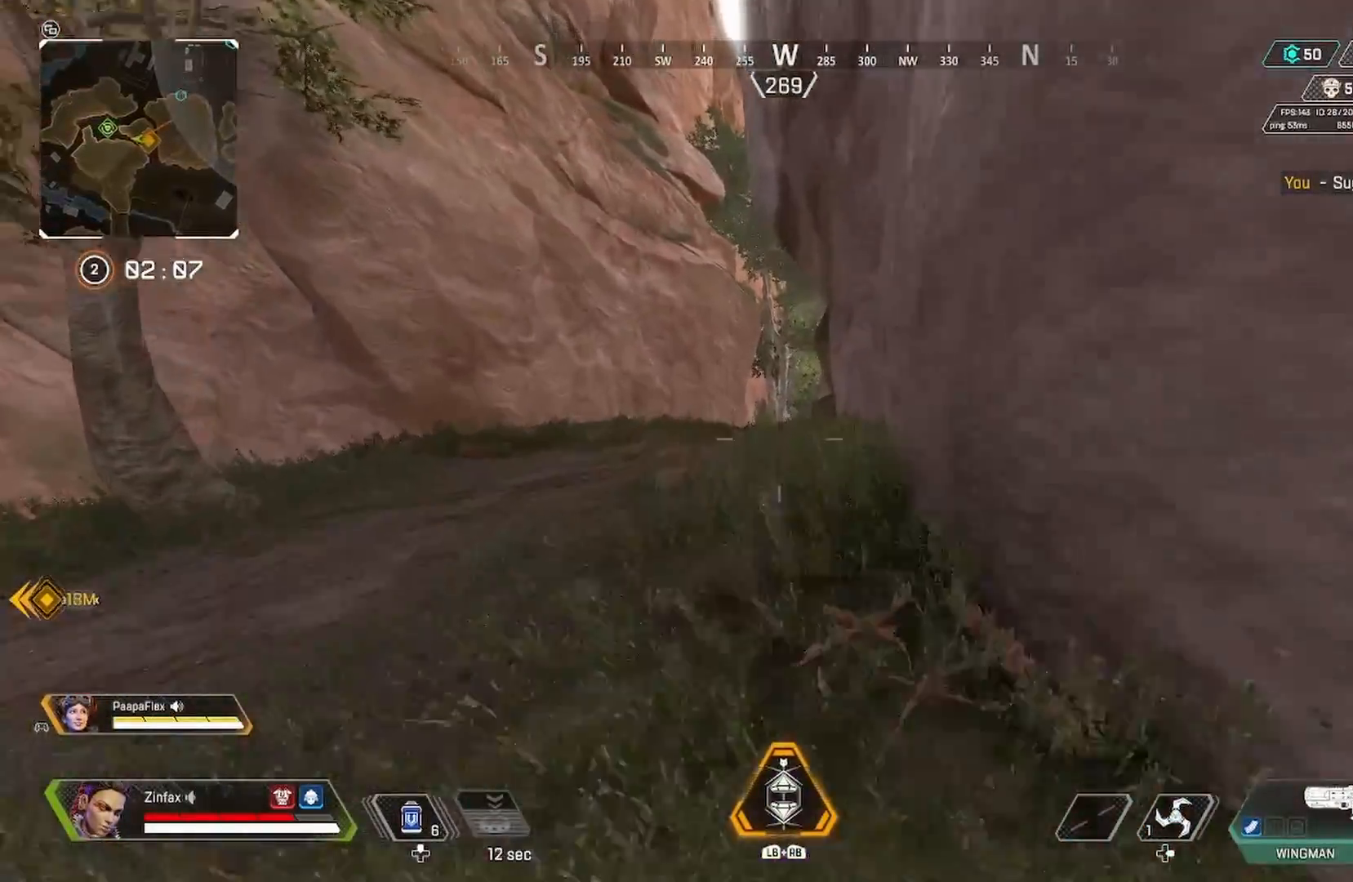
{"buttons": [], "left_stick": "up", "right_stick": "center", "events": []}
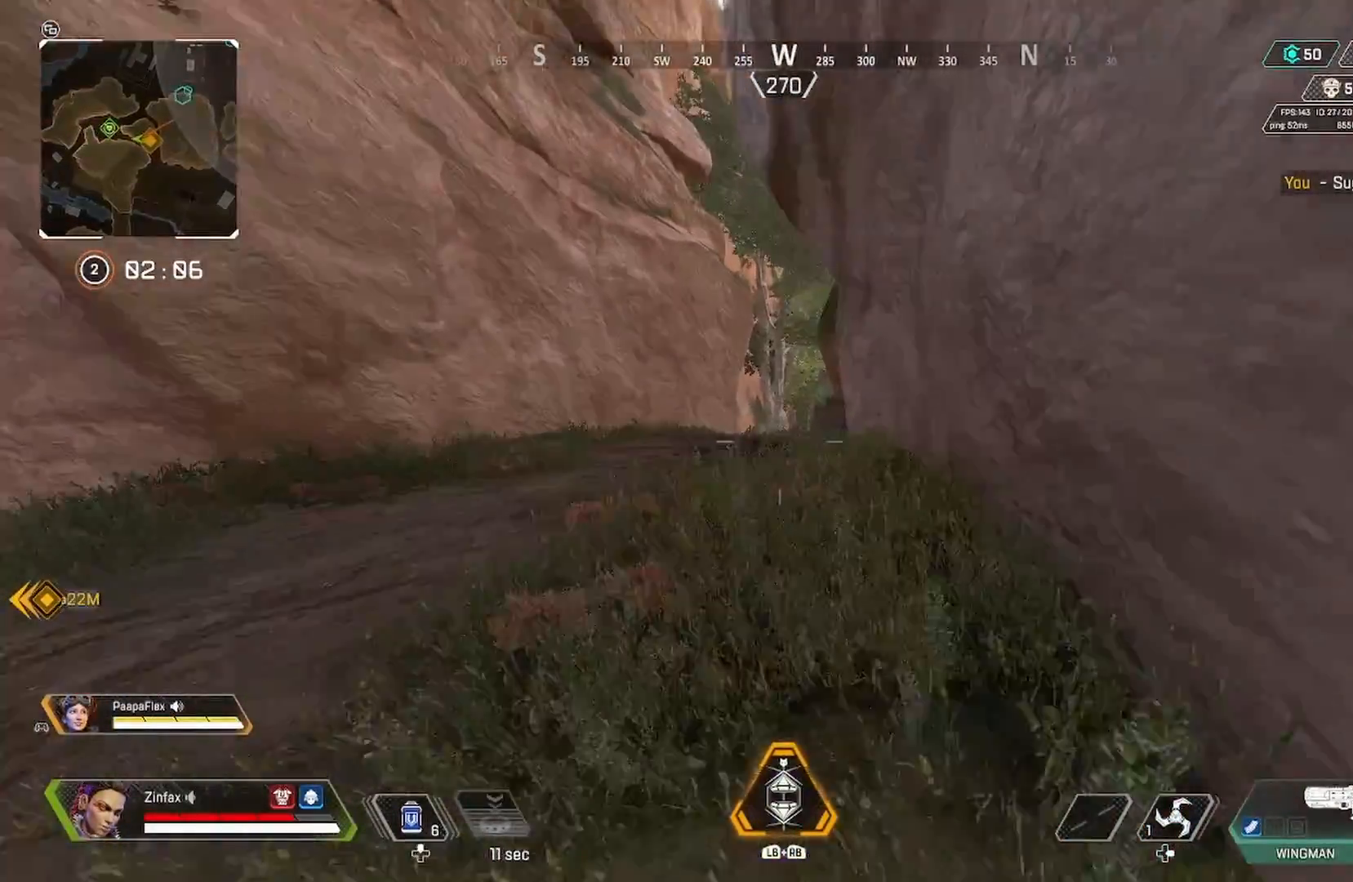
{"buttons": ["R3"], "left_stick": "up", "right_stick": "center", "events": [[500, "R3", "down"]]}
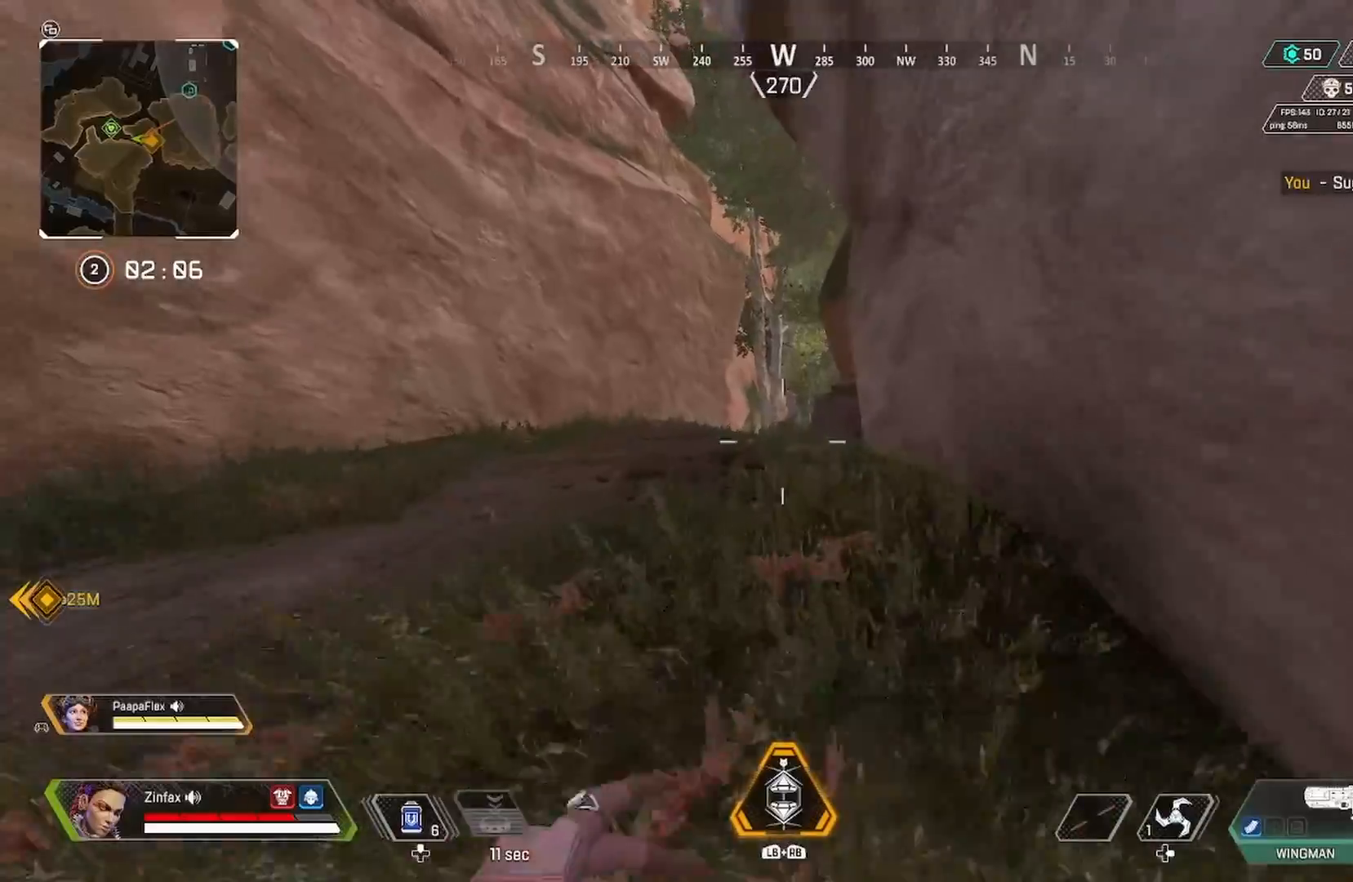
{"buttons": [], "left_stick": "up", "right_stick": "down-right", "events": [[133, "R3", "up"], [267, "A", "down"], [350, "A", "up"], [467, "right_stick", "down-right"]]}
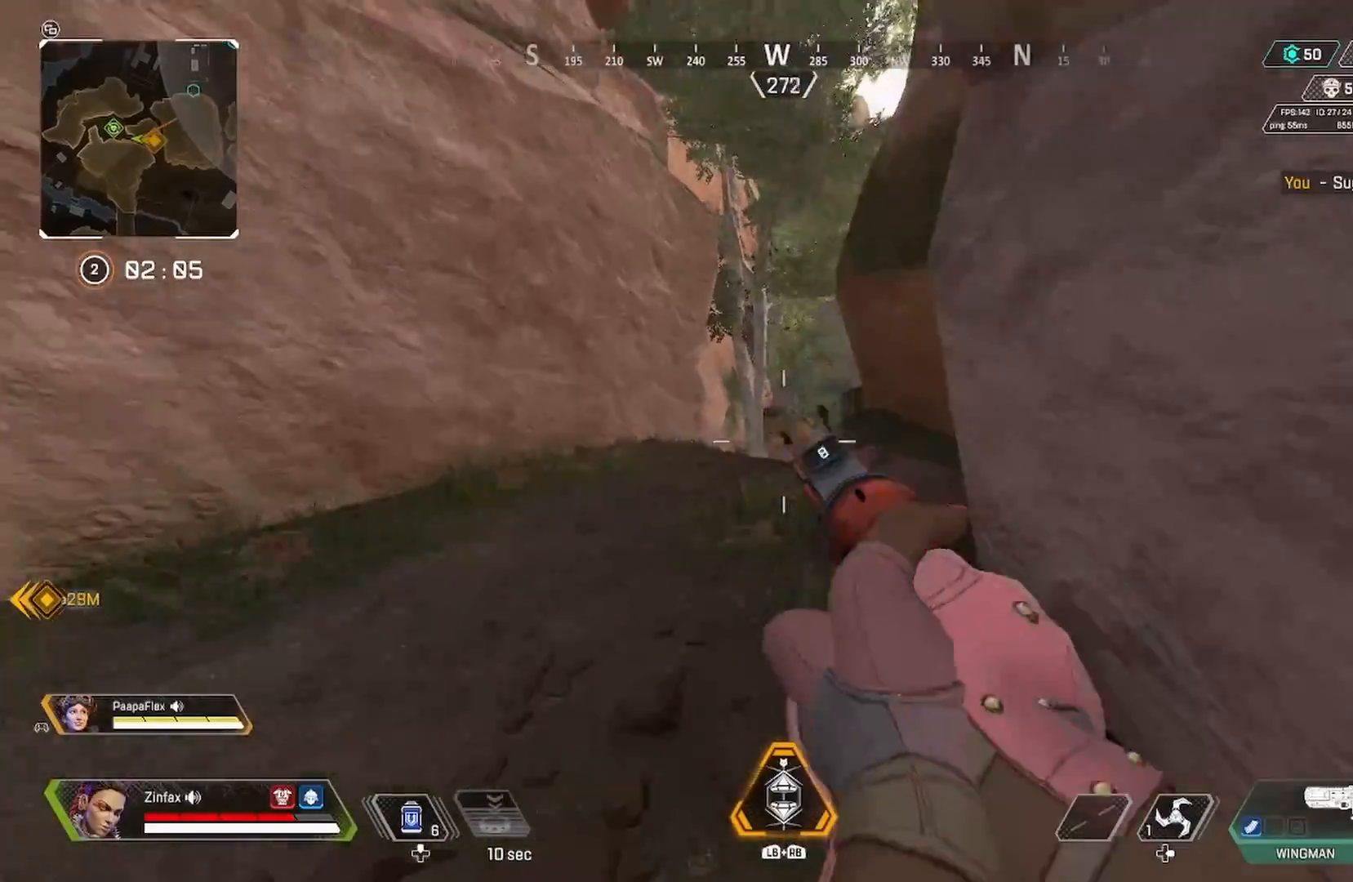
{"buttons": [], "left_stick": "up", "right_stick": "center", "events": [[83, "right_stick", "center"], [233, "L3", "down"], [283, "right_stick", "right"], [350, "L3", "up"], [417, "right_stick", "center"]]}
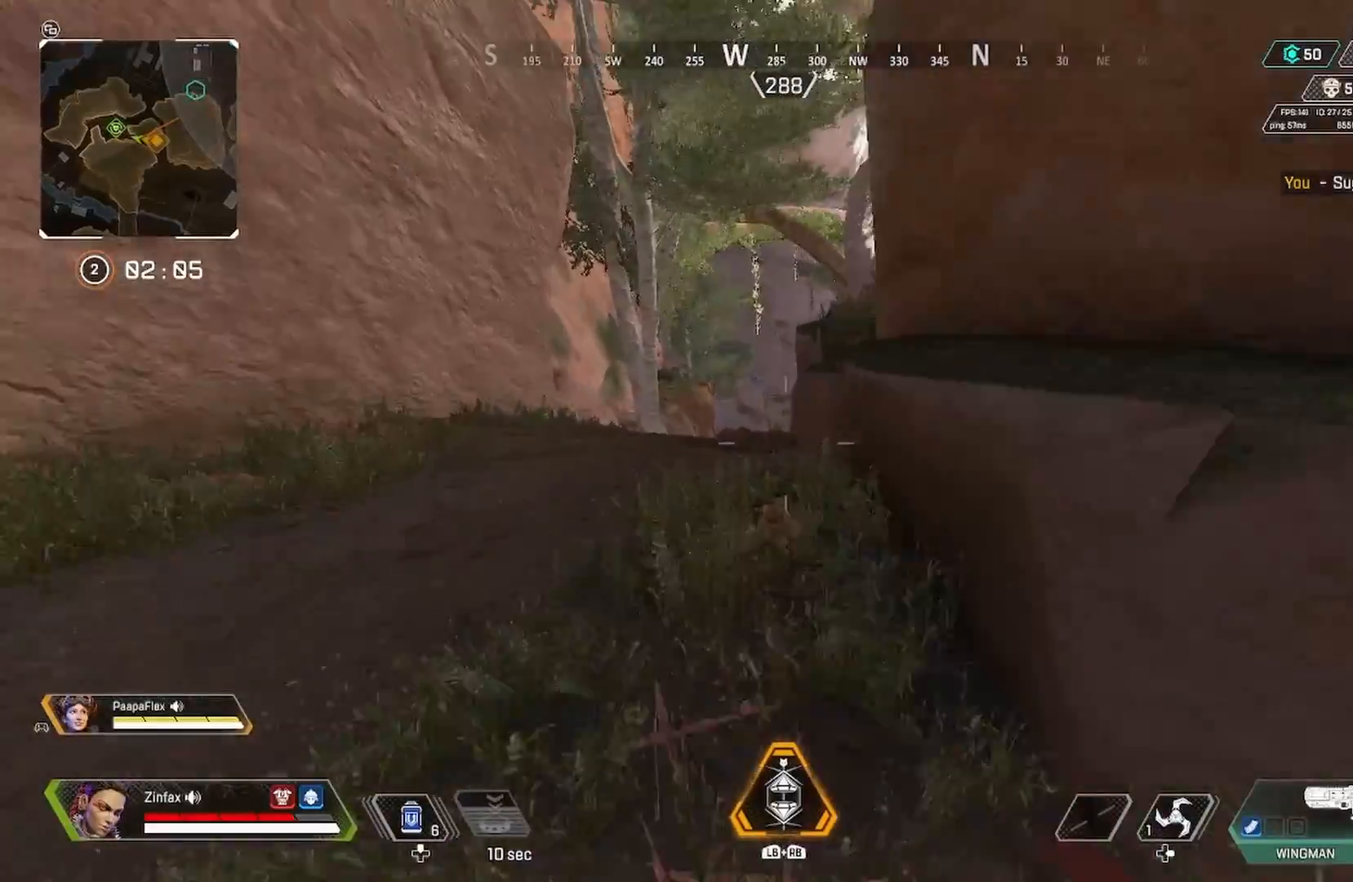
{"buttons": [], "left_stick": "up", "right_stick": "center", "events": [[183, "right_stick", "right"], [350, "right_stick", "center"]]}
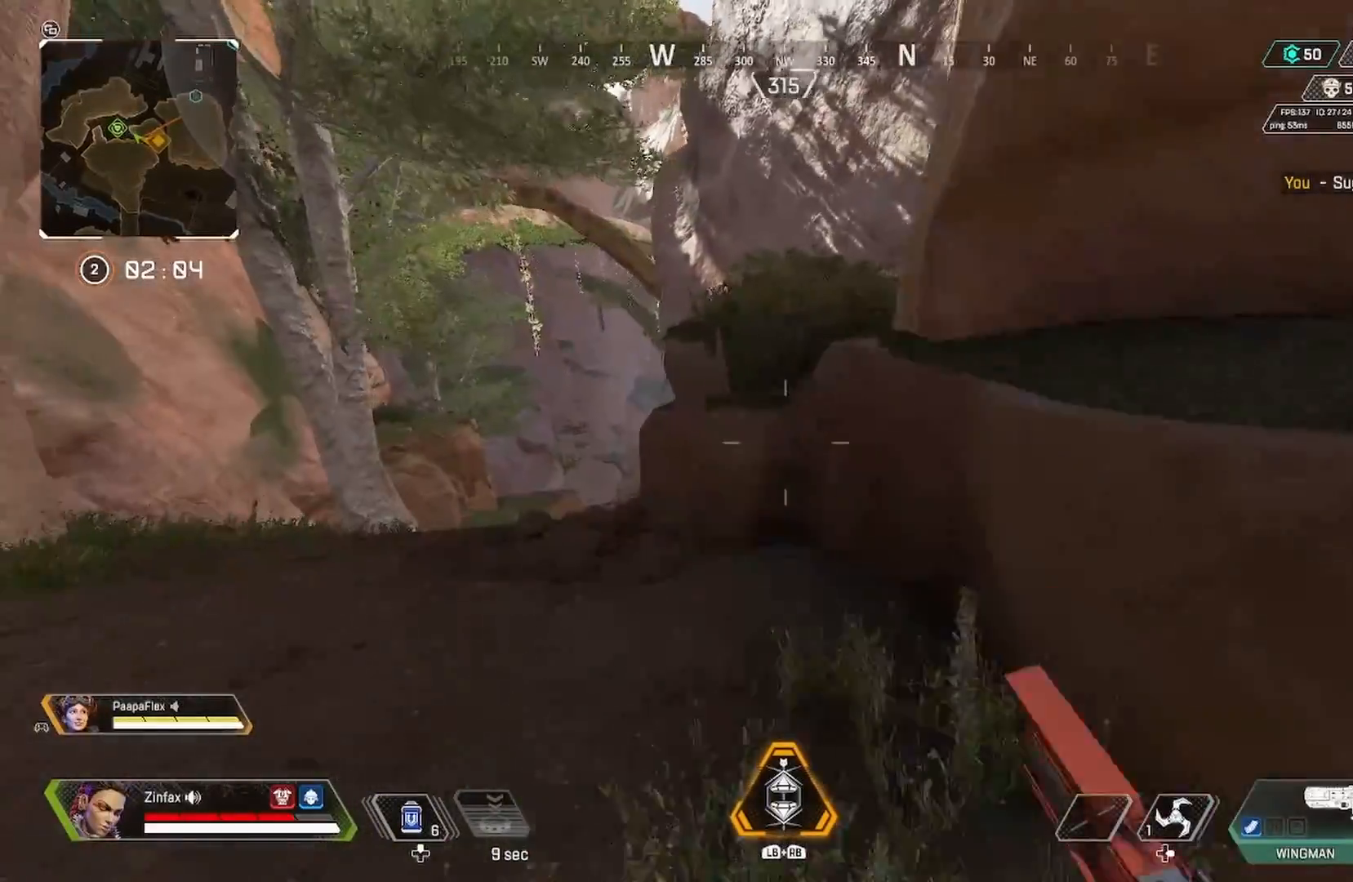
{"buttons": [], "left_stick": "up", "right_stick": "down-left", "events": [[183, "A", "down"], [300, "A", "up"], [500, "right_stick", "down-left"]]}
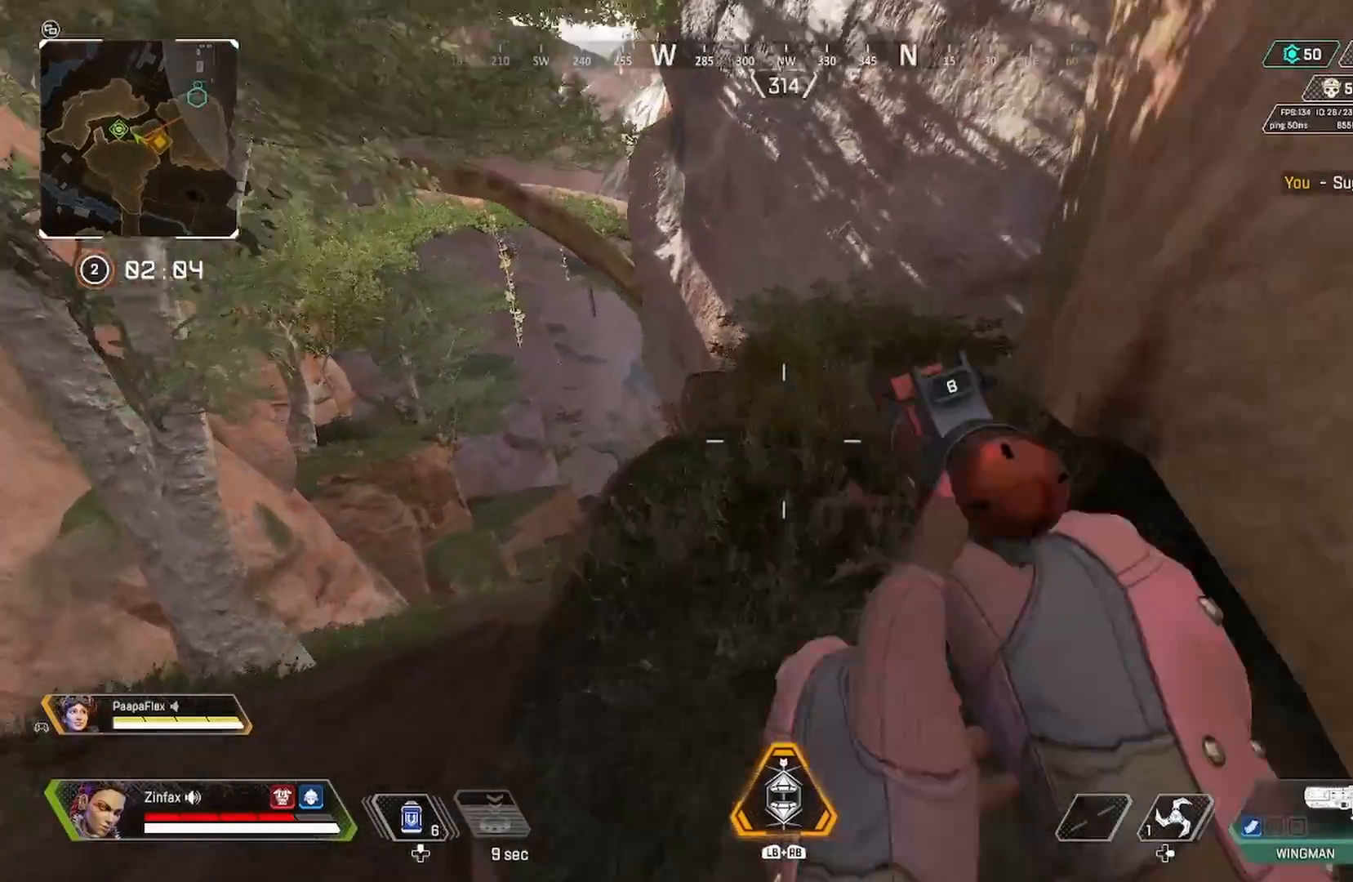
{"buttons": [], "left_stick": "up-right", "right_stick": "center", "events": [[150, "left_stick", "up-right"], [300, "right_stick", "center"]]}
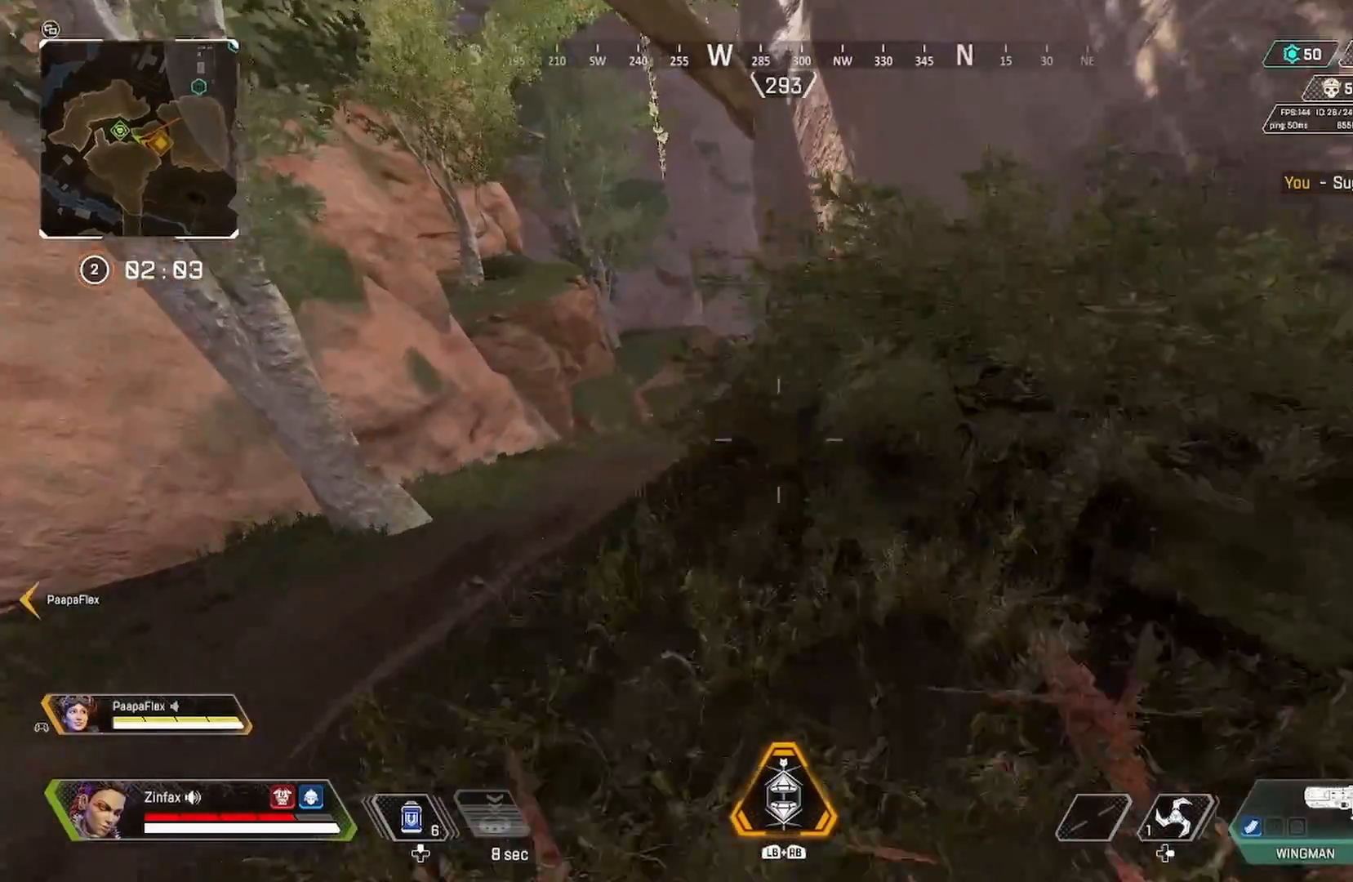
{"buttons": [], "left_stick": "center", "right_stick": "center", "events": [[483, "left_stick", "center"]]}
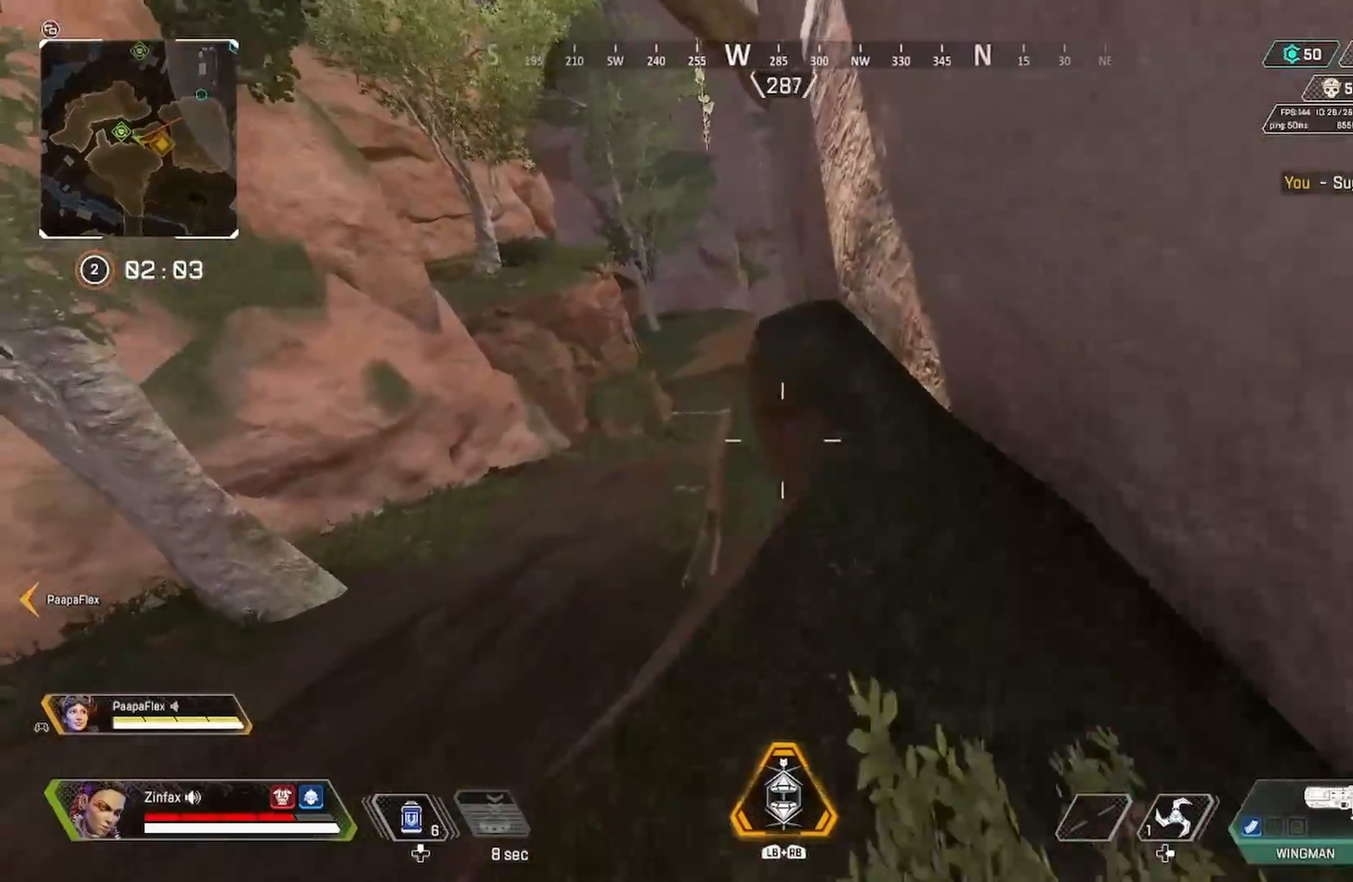
{"buttons": [], "left_stick": "up", "right_stick": "center", "events": [[50, "DPAD_UP", "down"], [117, "DPAD_UP", "up"], [250, "left_stick", "up"]]}
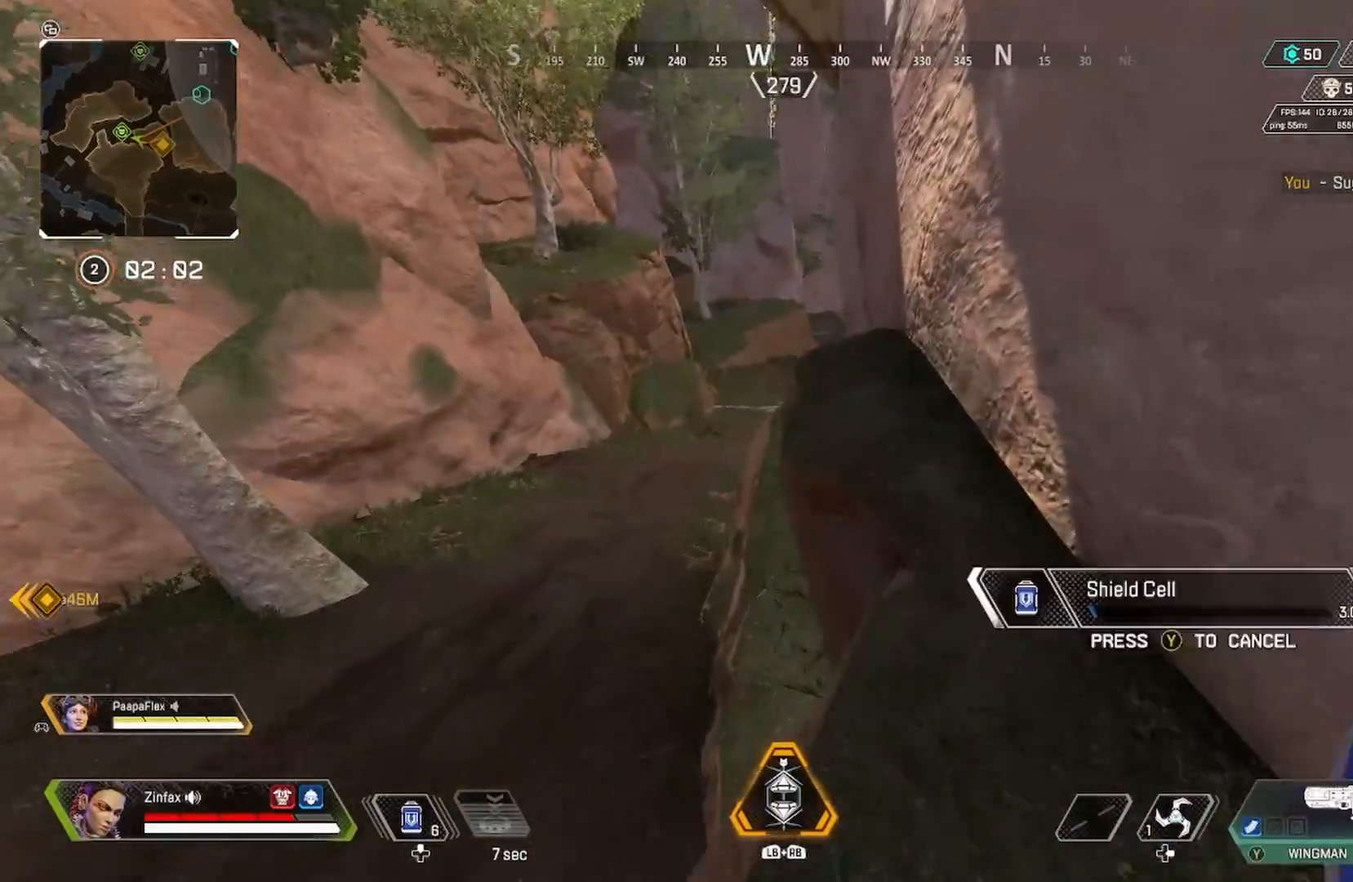
{"buttons": [], "left_stick": "up-right", "right_stick": "center", "events": [[300, "left_stick", "up-right"]]}
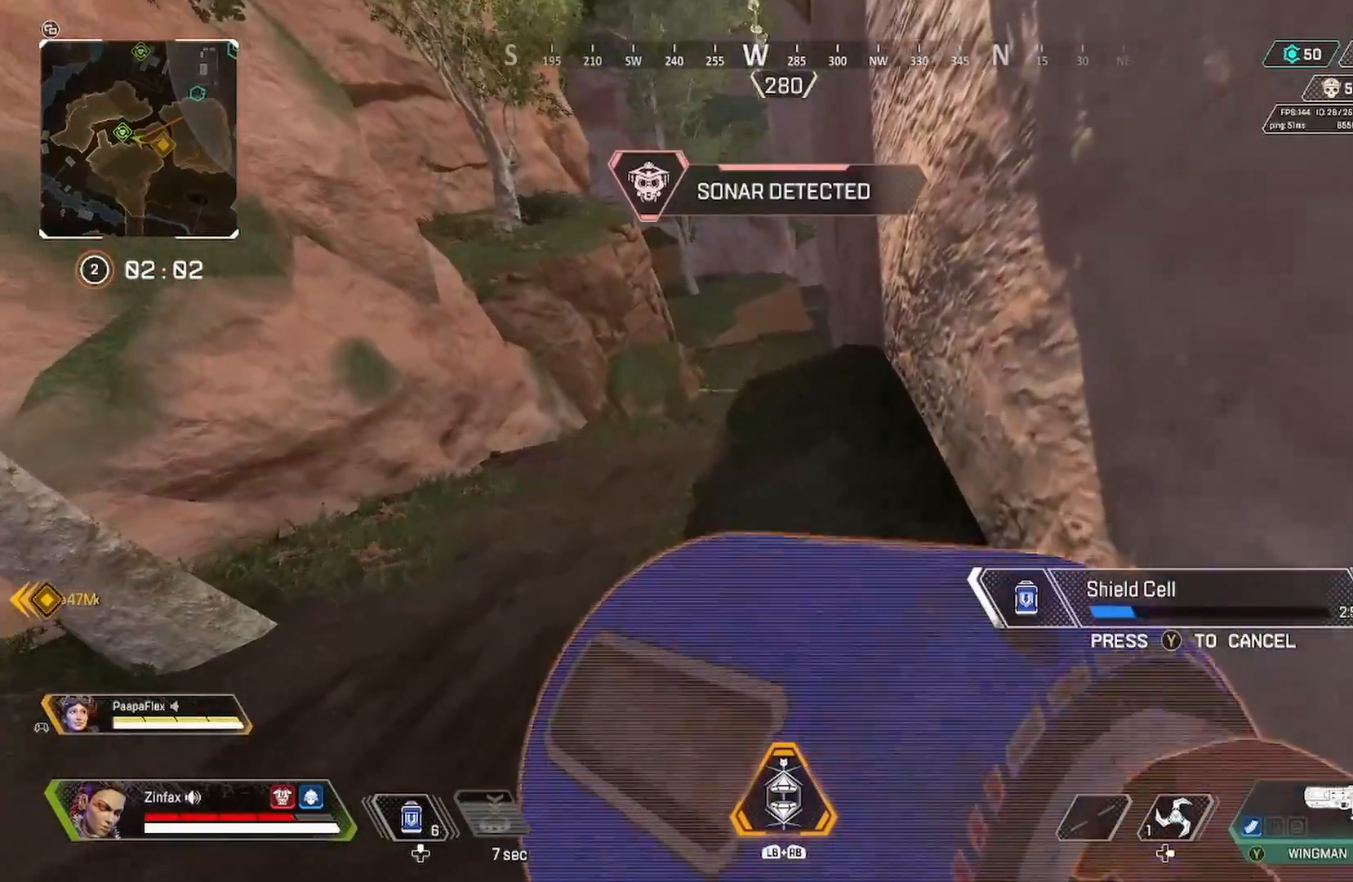
{"buttons": [], "left_stick": "center", "right_stick": "center", "events": [[67, "left_stick", "up"], [367, "left_stick", "center"]]}
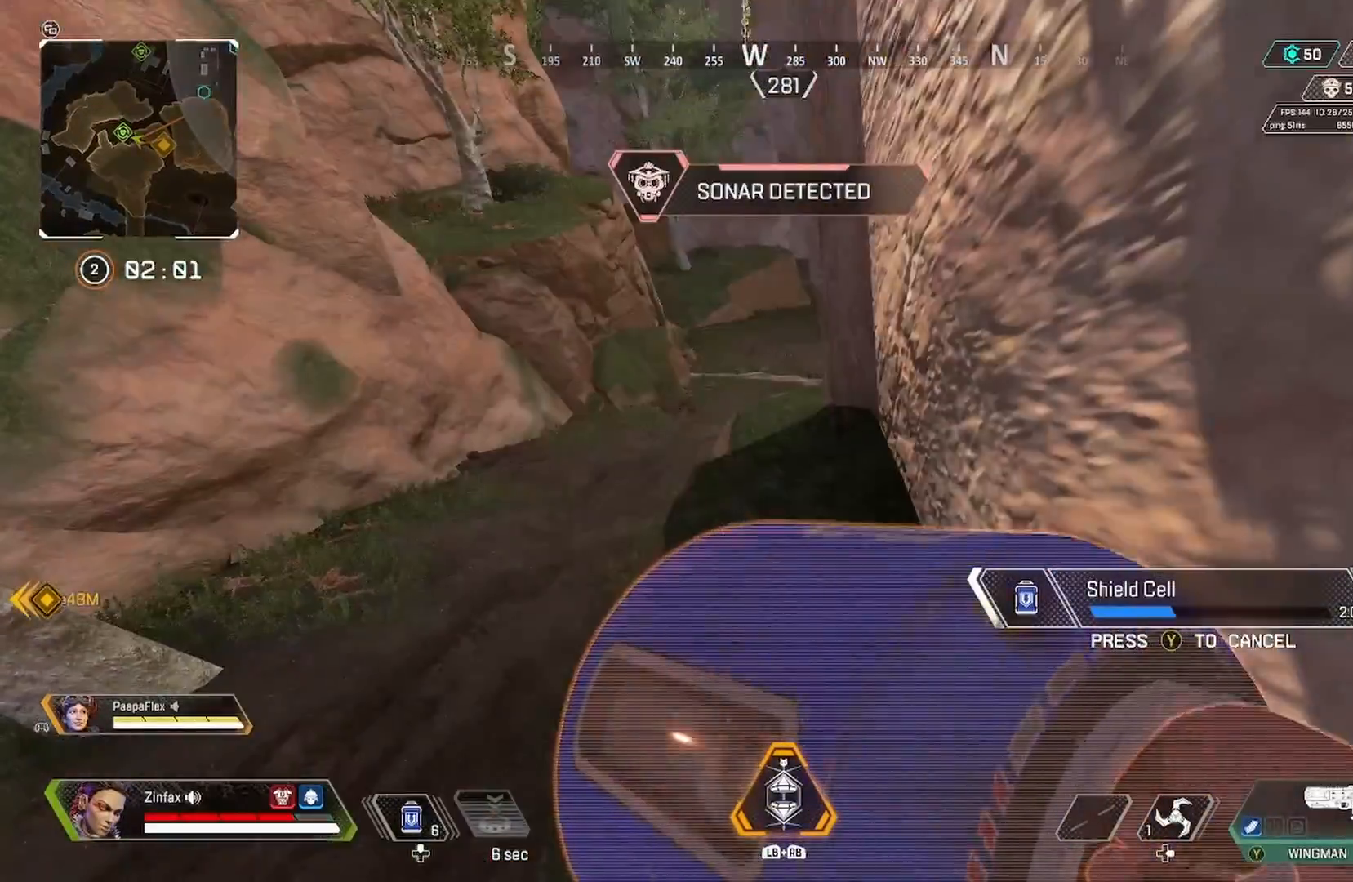
{"buttons": ["R3"], "left_stick": "right", "right_stick": "center", "events": [[150, "left_stick", "down-right"], [217, "left_stick", "right"], [267, "right_stick", "down"], [383, "right_stick", "center"], [483, "R3", "down"]]}
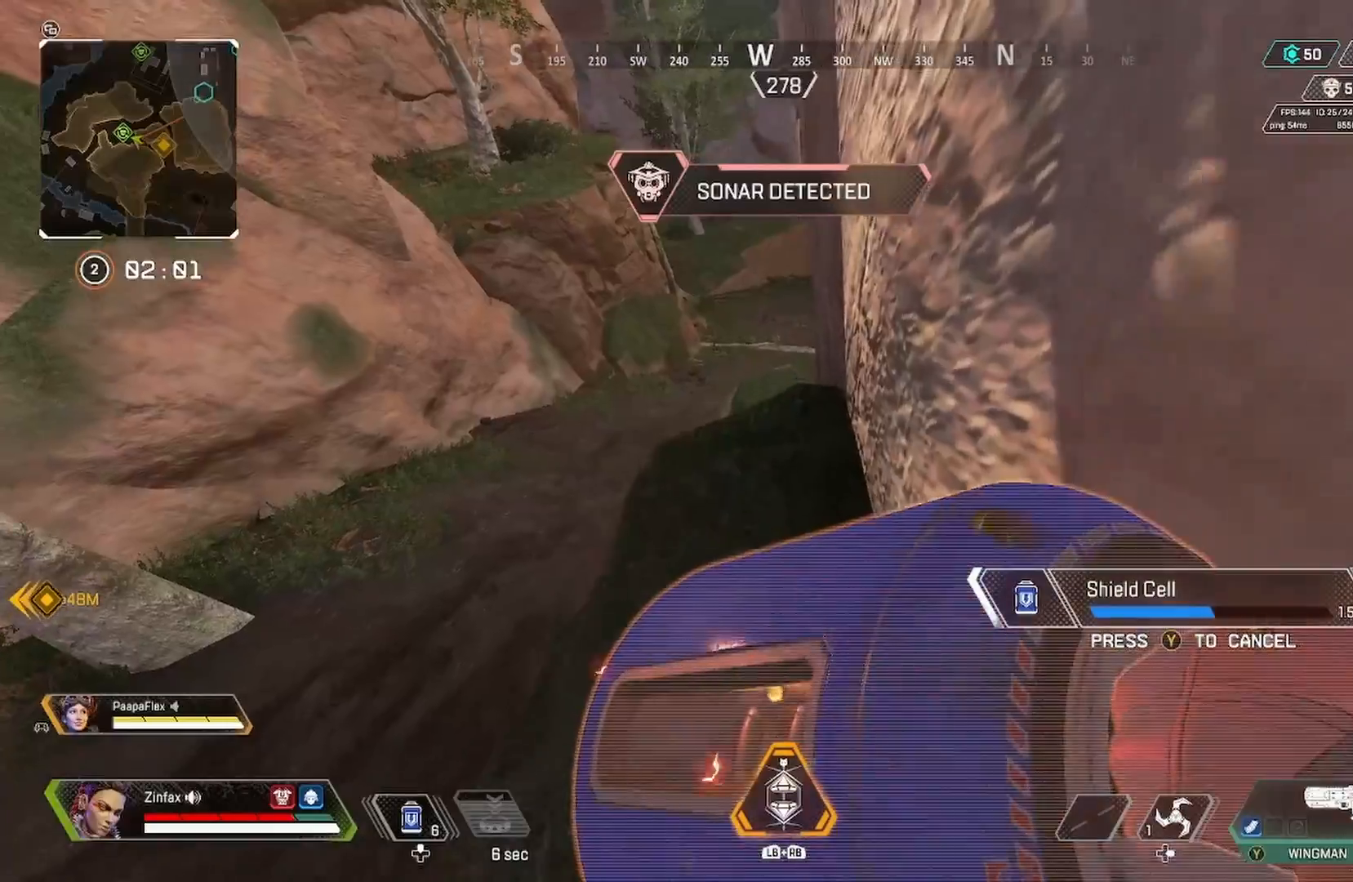
{"buttons": [], "left_stick": "center", "right_stick": "center", "events": [[17, "left_stick", "center"], [83, "R3", "up"], [317, "R3", "down"], [417, "R3", "up"]]}
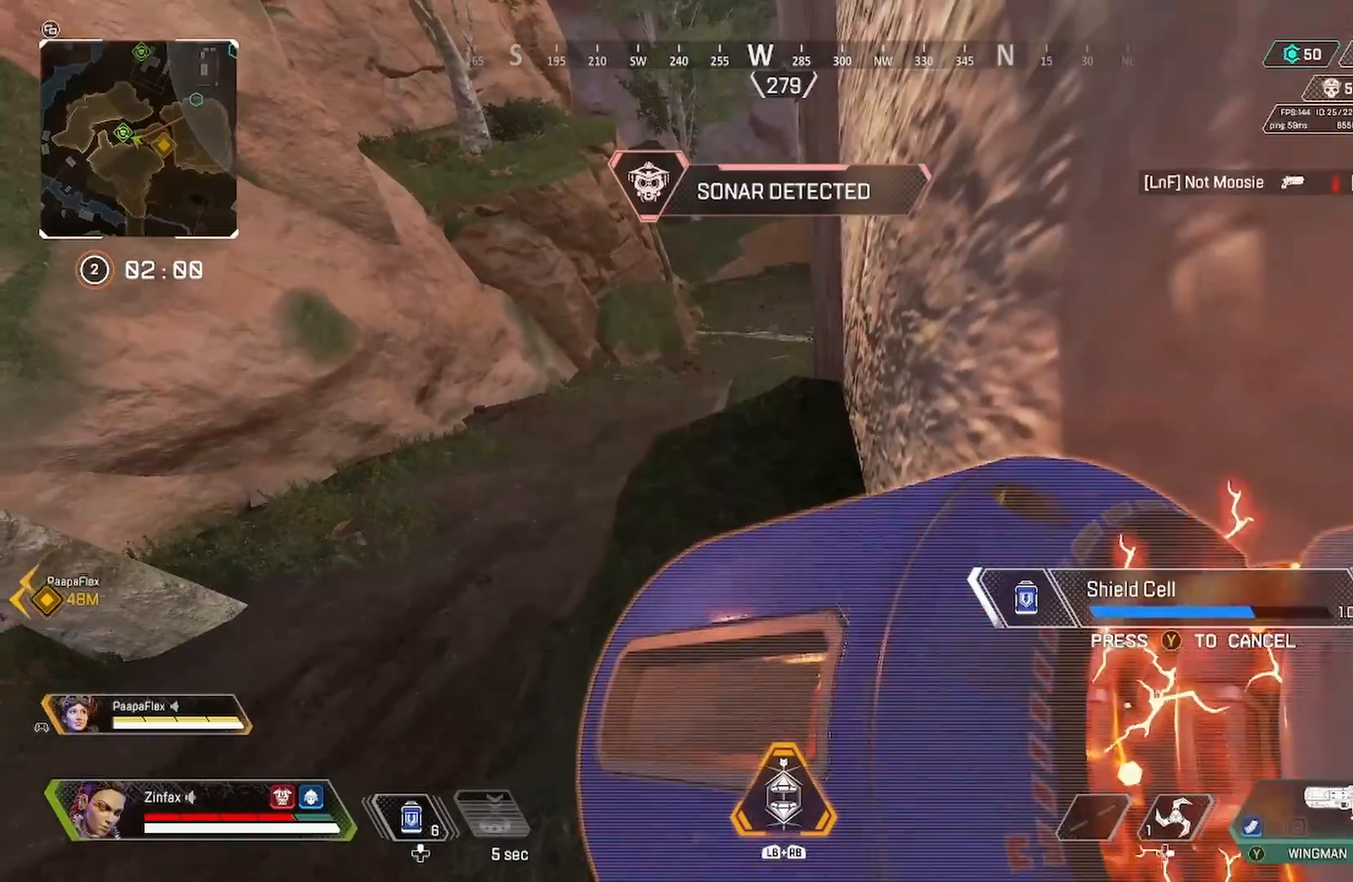
{"buttons": [], "left_stick": "down-right", "right_stick": "center", "events": [[217, "left_stick", "up"], [300, "left_stick", "center"], [417, "left_stick", "down-right"]]}
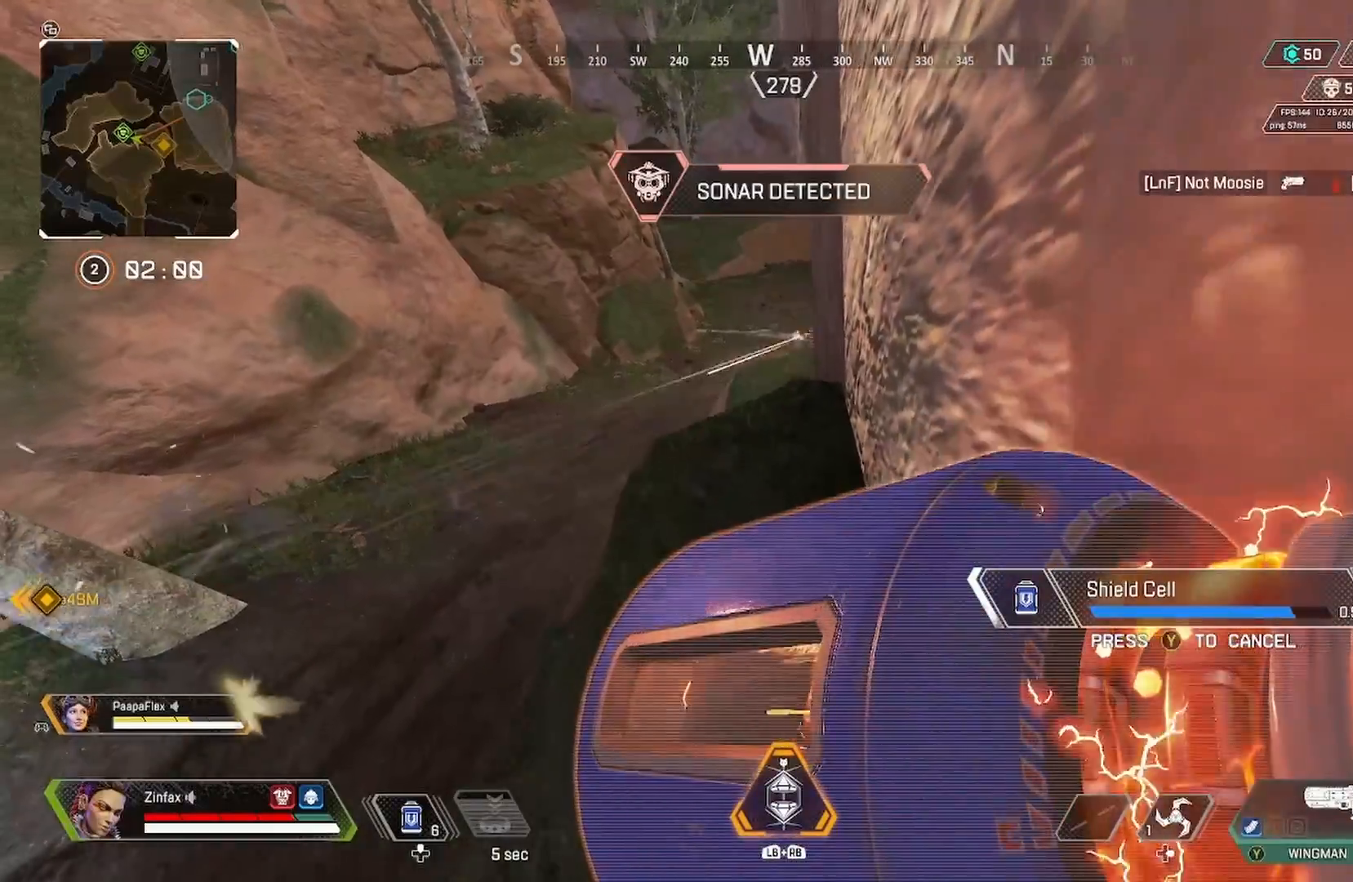
{"buttons": [], "left_stick": "up", "right_stick": "center", "events": [[17, "R3", "down"], [117, "R3", "up"], [133, "right_stick", "up"], [167, "left_stick", "down"], [250, "right_stick", "center"], [283, "left_stick", "center"], [300, "R3", "down"], [350, "left_stick", "up"], [417, "R3", "up"]]}
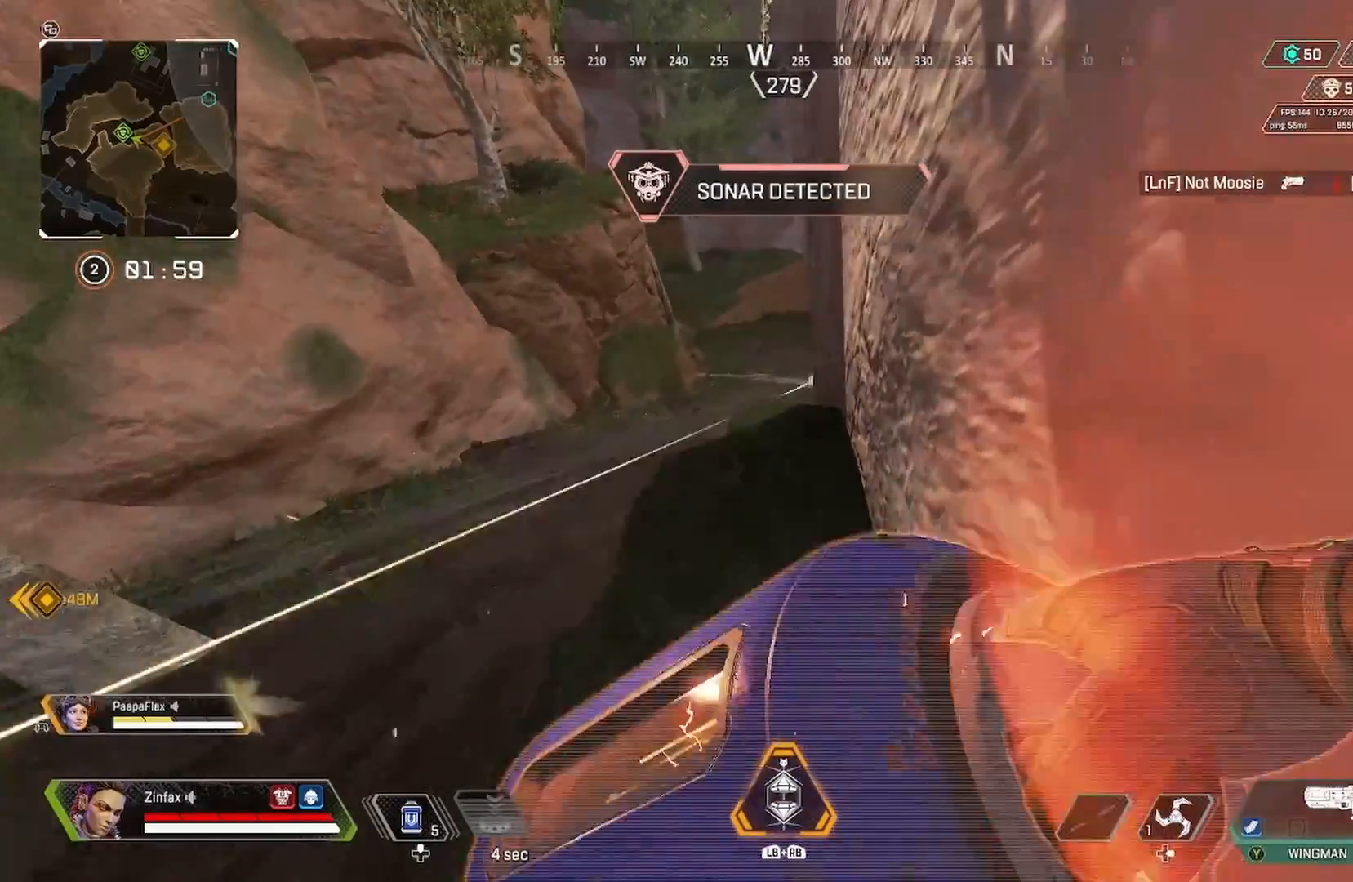
{"buttons": ["L2"], "left_stick": "up", "right_stick": "center", "events": [[500, "L2", "down"]]}